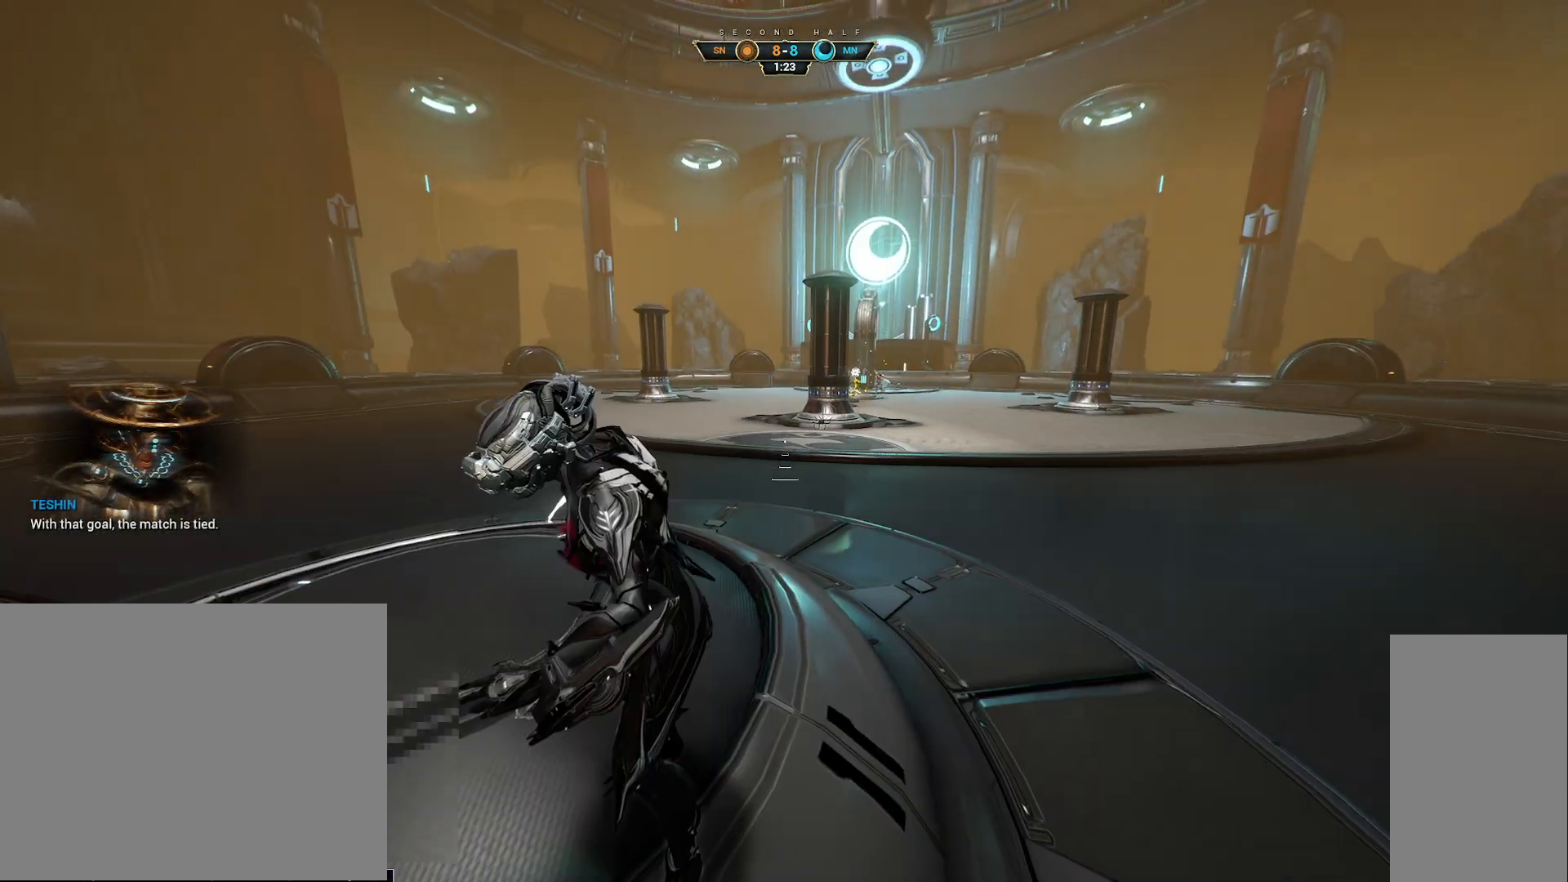
Gameplay with keyboard and mouse; each line is a JSON object with the keys and mouse buttons held at the frame after it. "events" lists presses ("down") and releases ("up") of "a", "ctrl", "d", "e", "q", "s", "shift", "space", "w", "mouse_left", "mouse_wheel", "mouse_right", "mouse_mb4" and "mouse_mb5" between this image and that frame as [ms after this image, input, new state], when the widget could be followed in between. "mouse_left", "mouse_wheel", "mouse_right", "mouse_mb4", "mouse_mb5" = the "left", "wheel", "right", "mb4", "mb5" buttons of the "mouse" list. No other keys are recorded. "wheel" means that the mouse wheel is clicked or scrolled. Not read: mouse_move.
{"keys": ["a", "s"], "mouse": [], "events": [[67, "s", "down"], [233, "a", "down"]]}
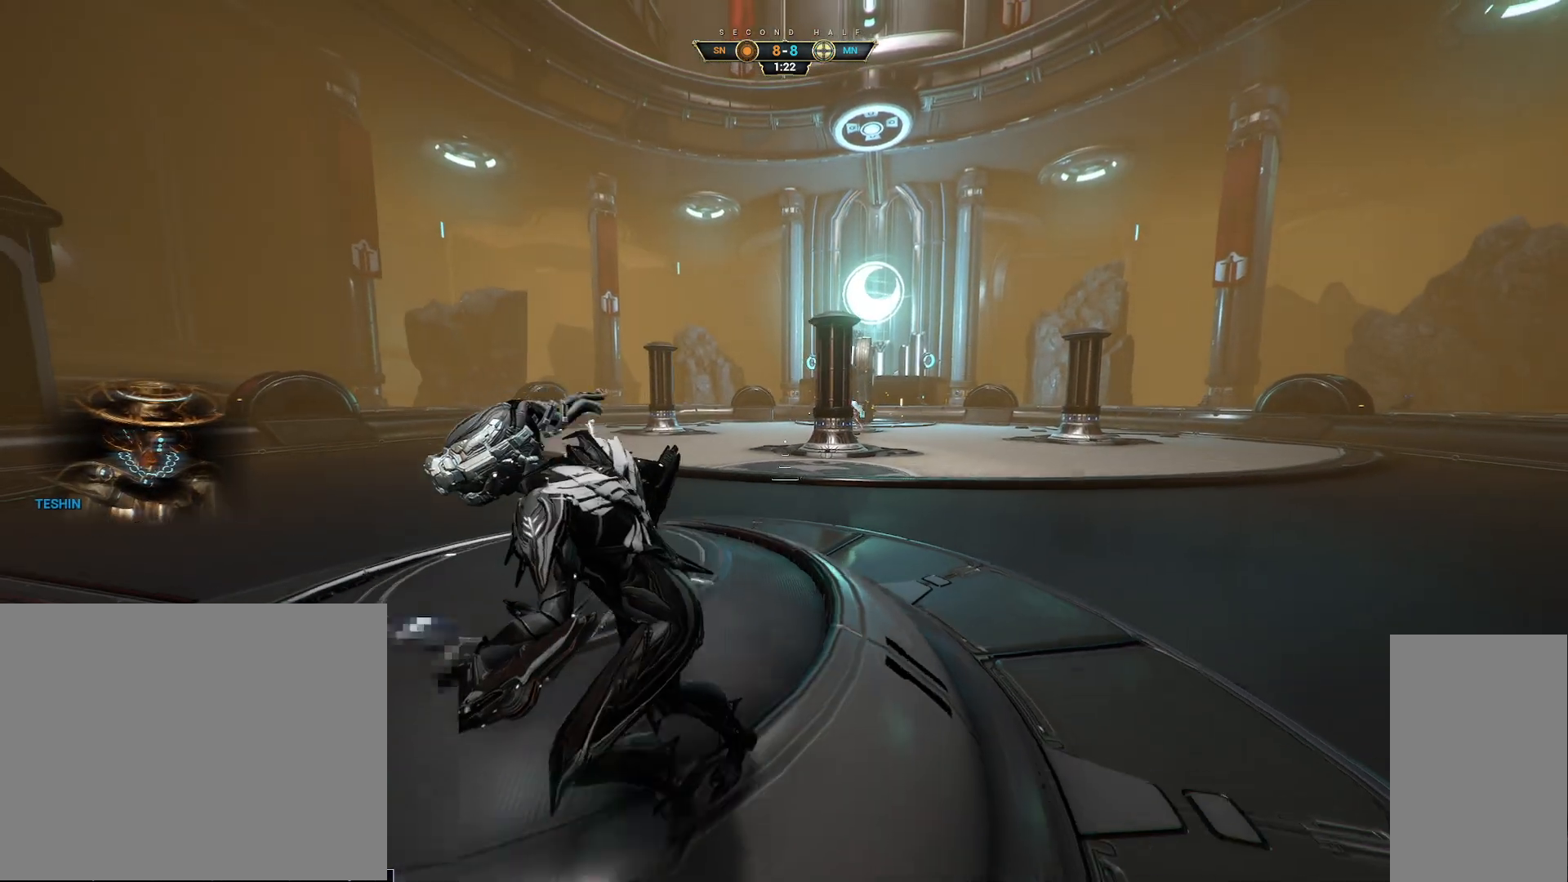
{"keys": ["d", "s"], "mouse": [], "events": [[117, "a", "up"], [317, "d", "down"]]}
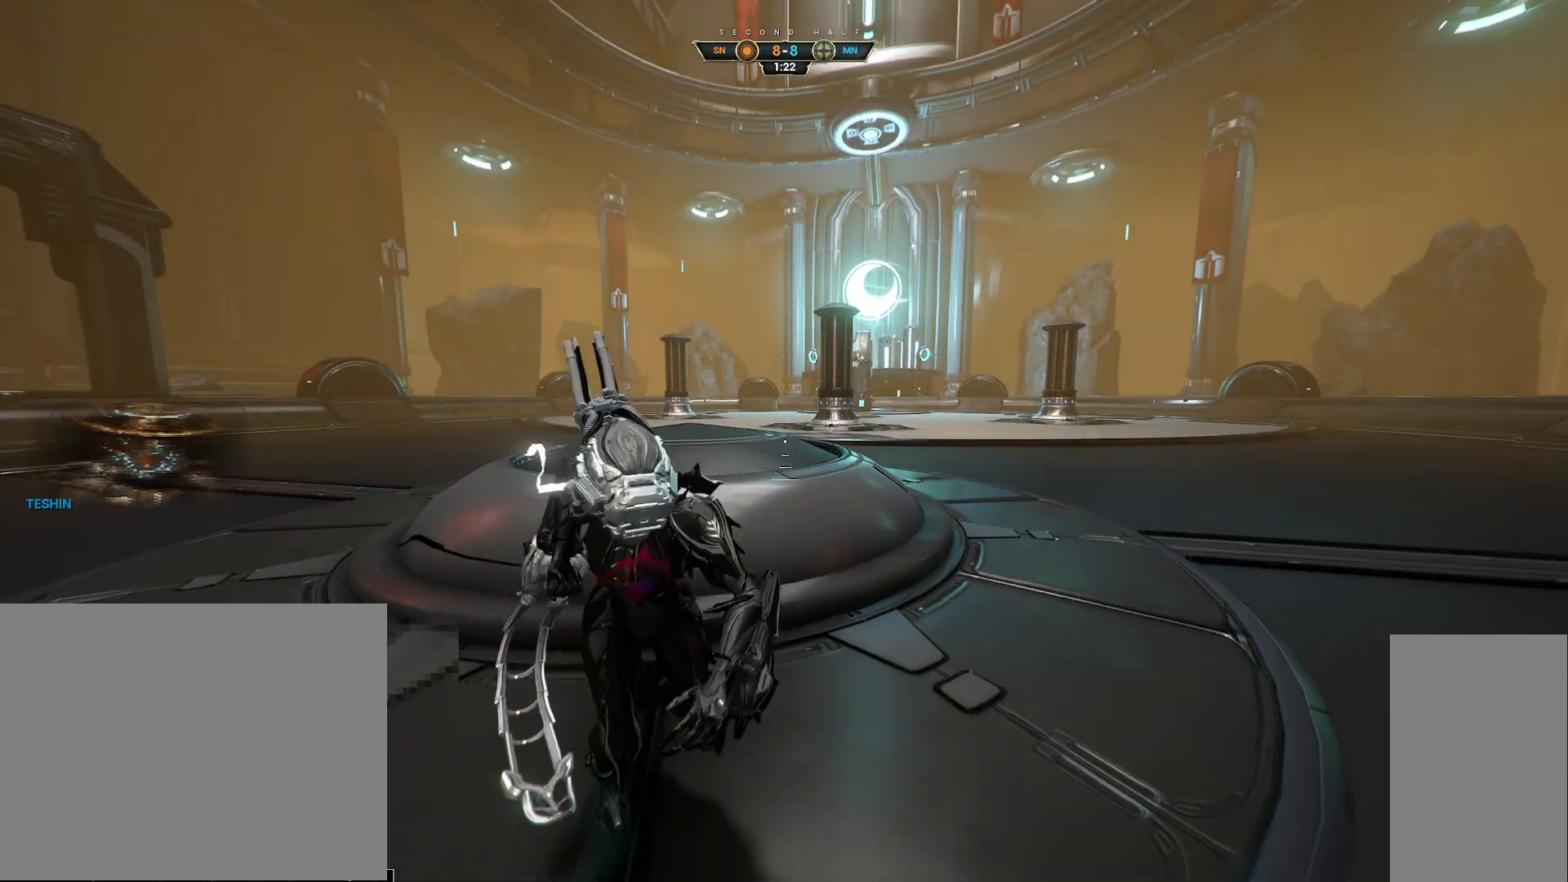
{"keys": ["d", "w"], "mouse": [], "events": [[117, "s", "up"], [333, "w", "down"]]}
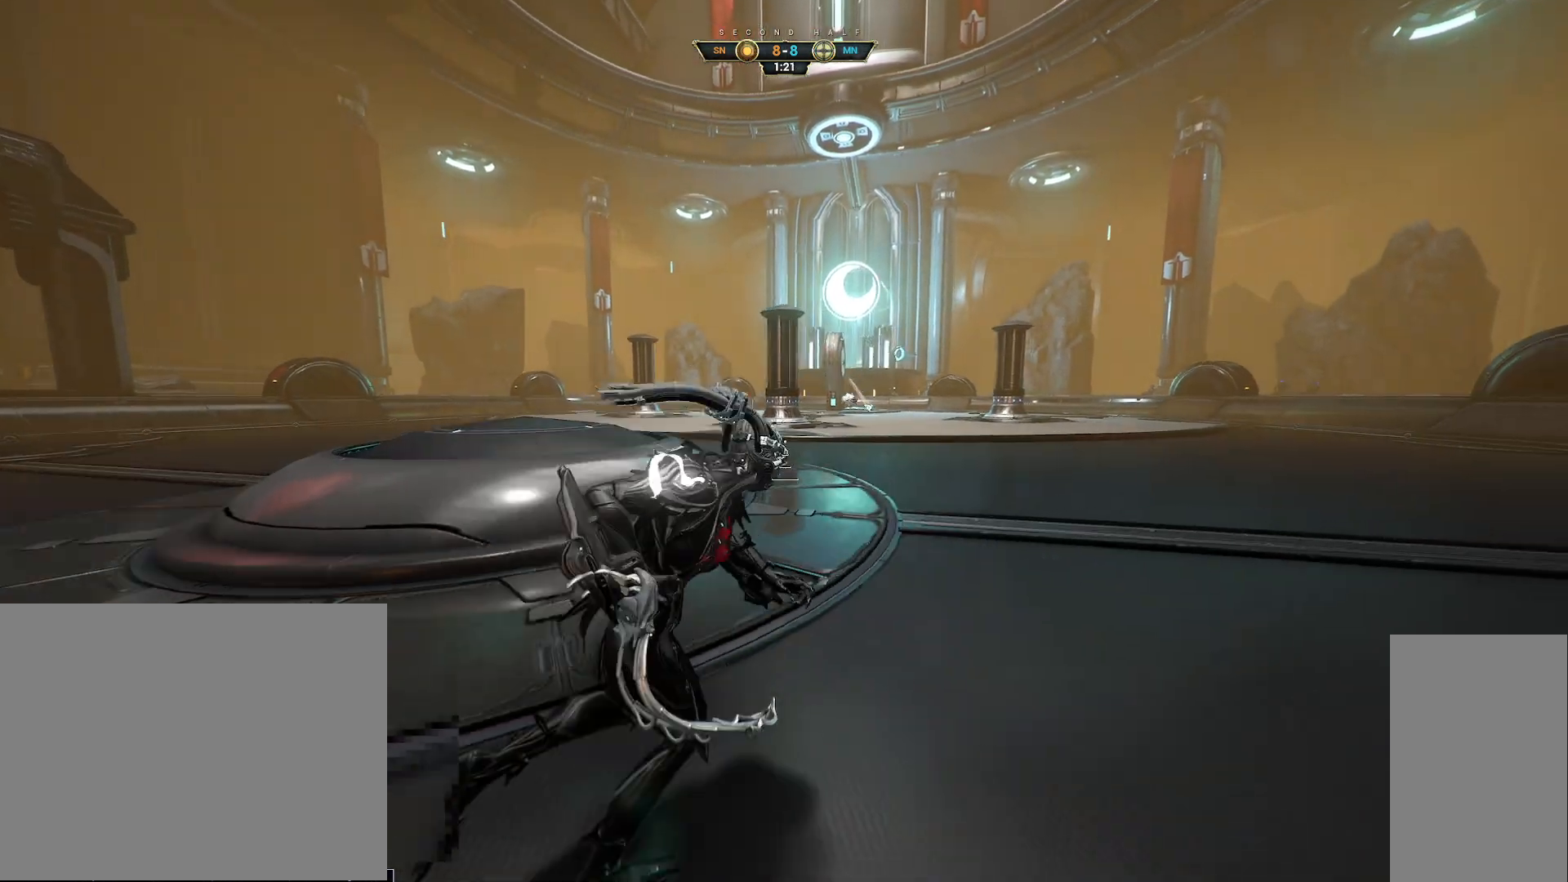
{"keys": ["d", "w"], "mouse": [], "events": []}
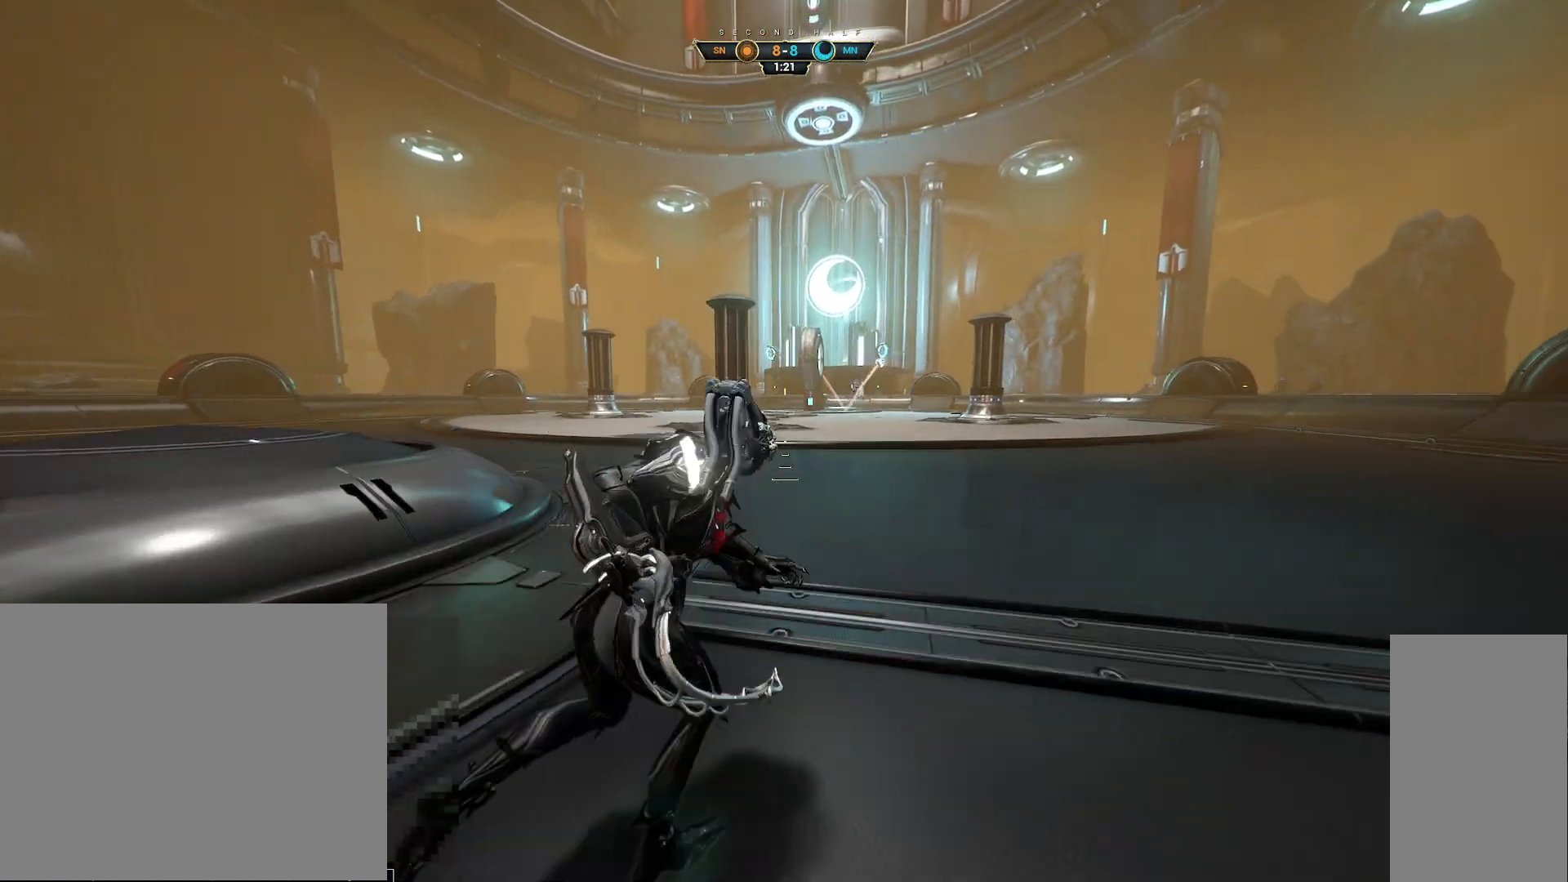
{"keys": ["d"], "mouse": [], "events": [[117, "w", "up"]]}
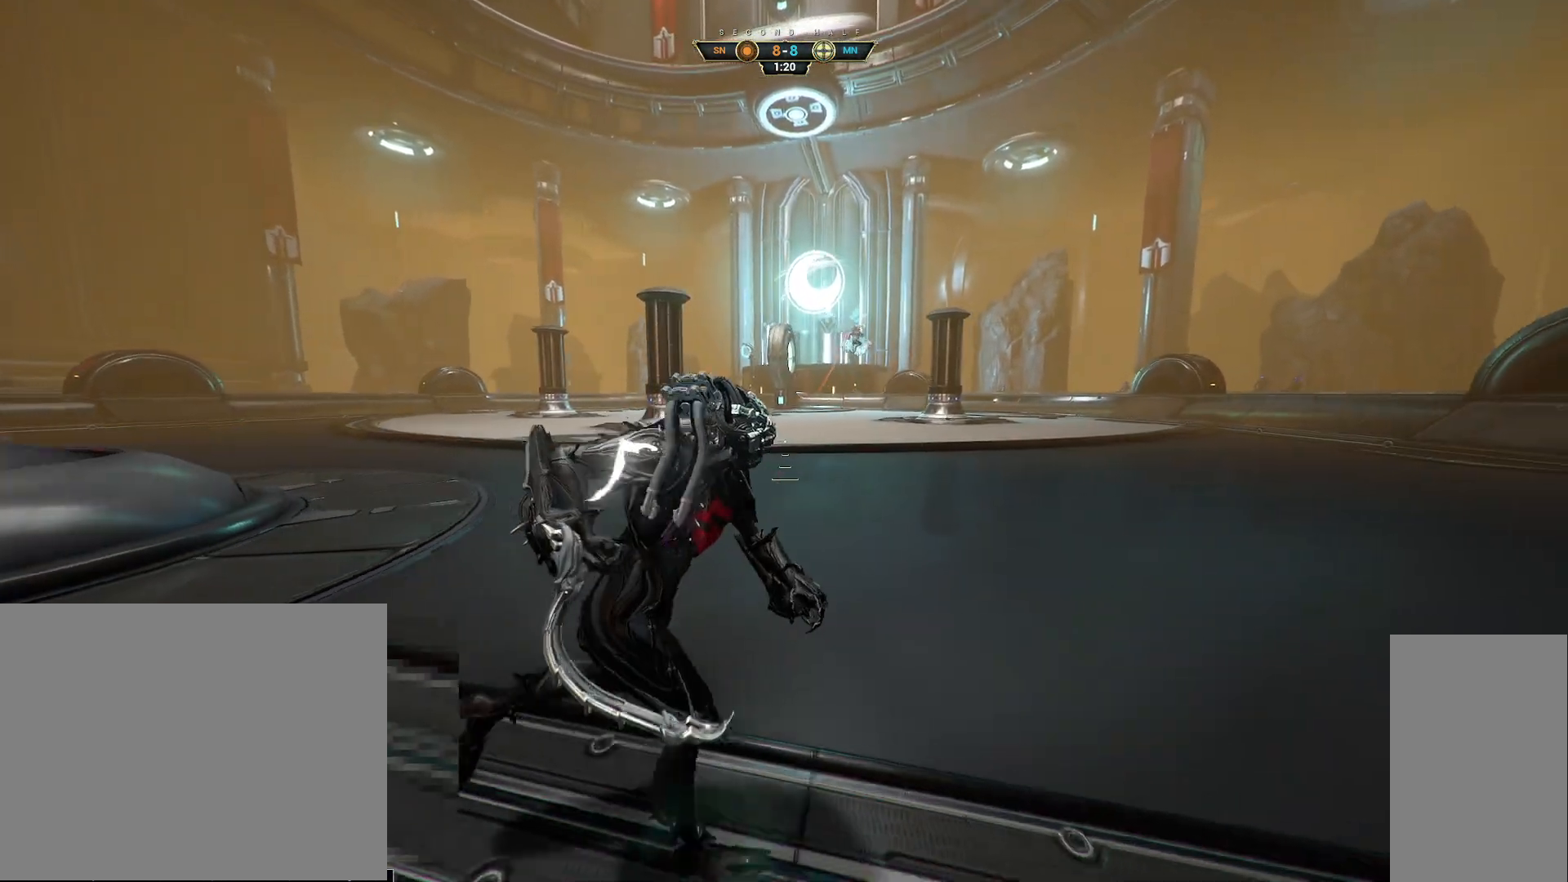
{"keys": ["d"], "mouse": [], "events": []}
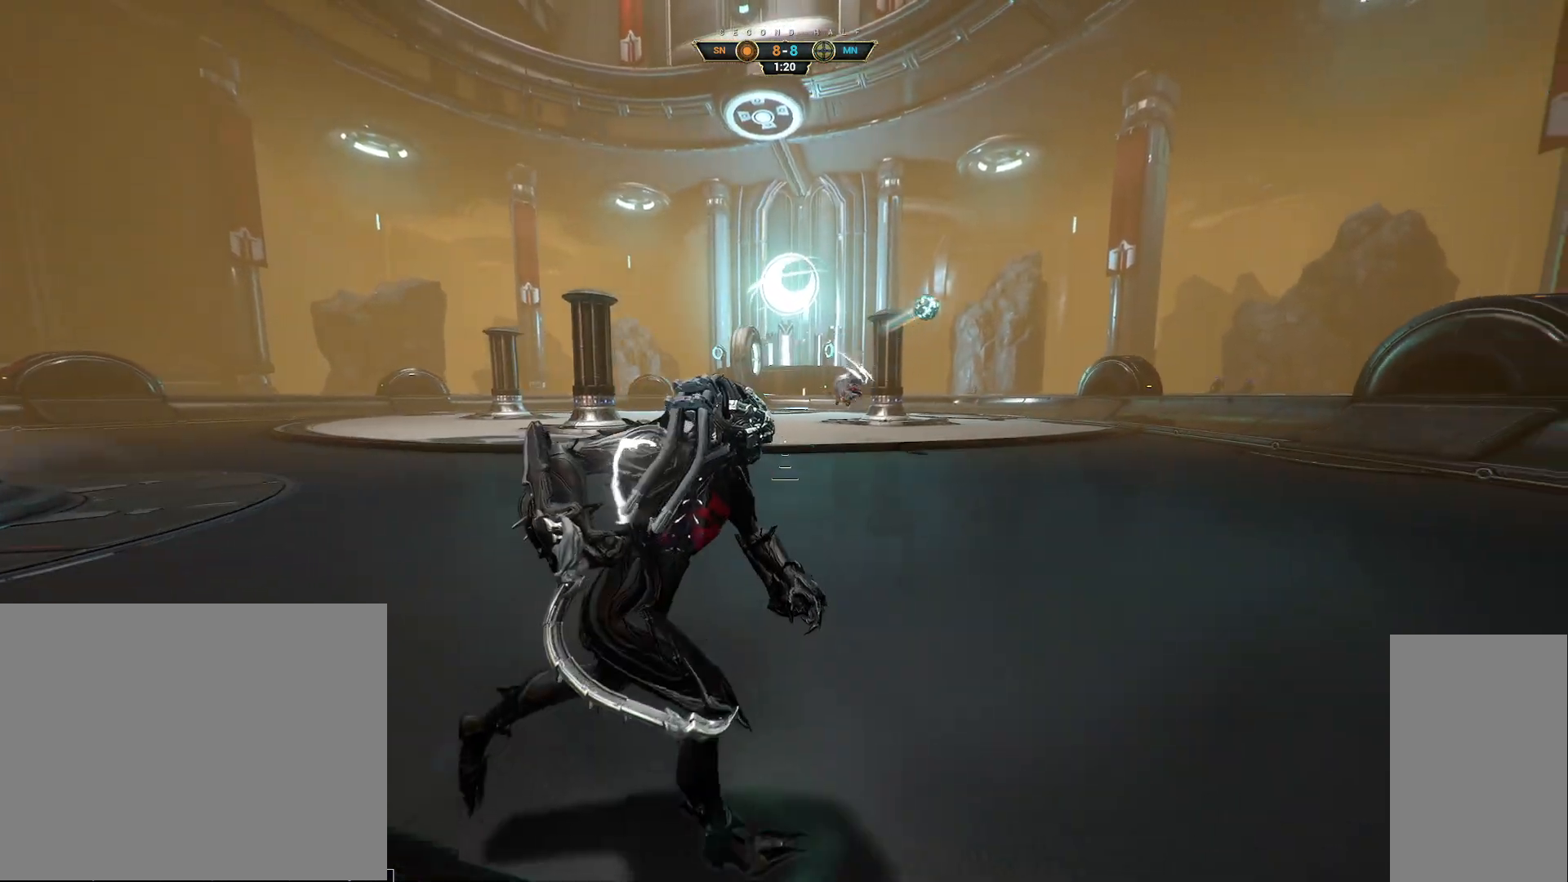
{"keys": ["w"], "mouse": [], "events": [[67, "w", "down"], [83, "d", "up"], [117, "ctrl", "down"], [150, "space", "down"], [200, "space", "up"], [233, "ctrl", "up"], [267, "space", "down"], [317, "space", "up"], [367, "e", "down"], [467, "e", "up"]]}
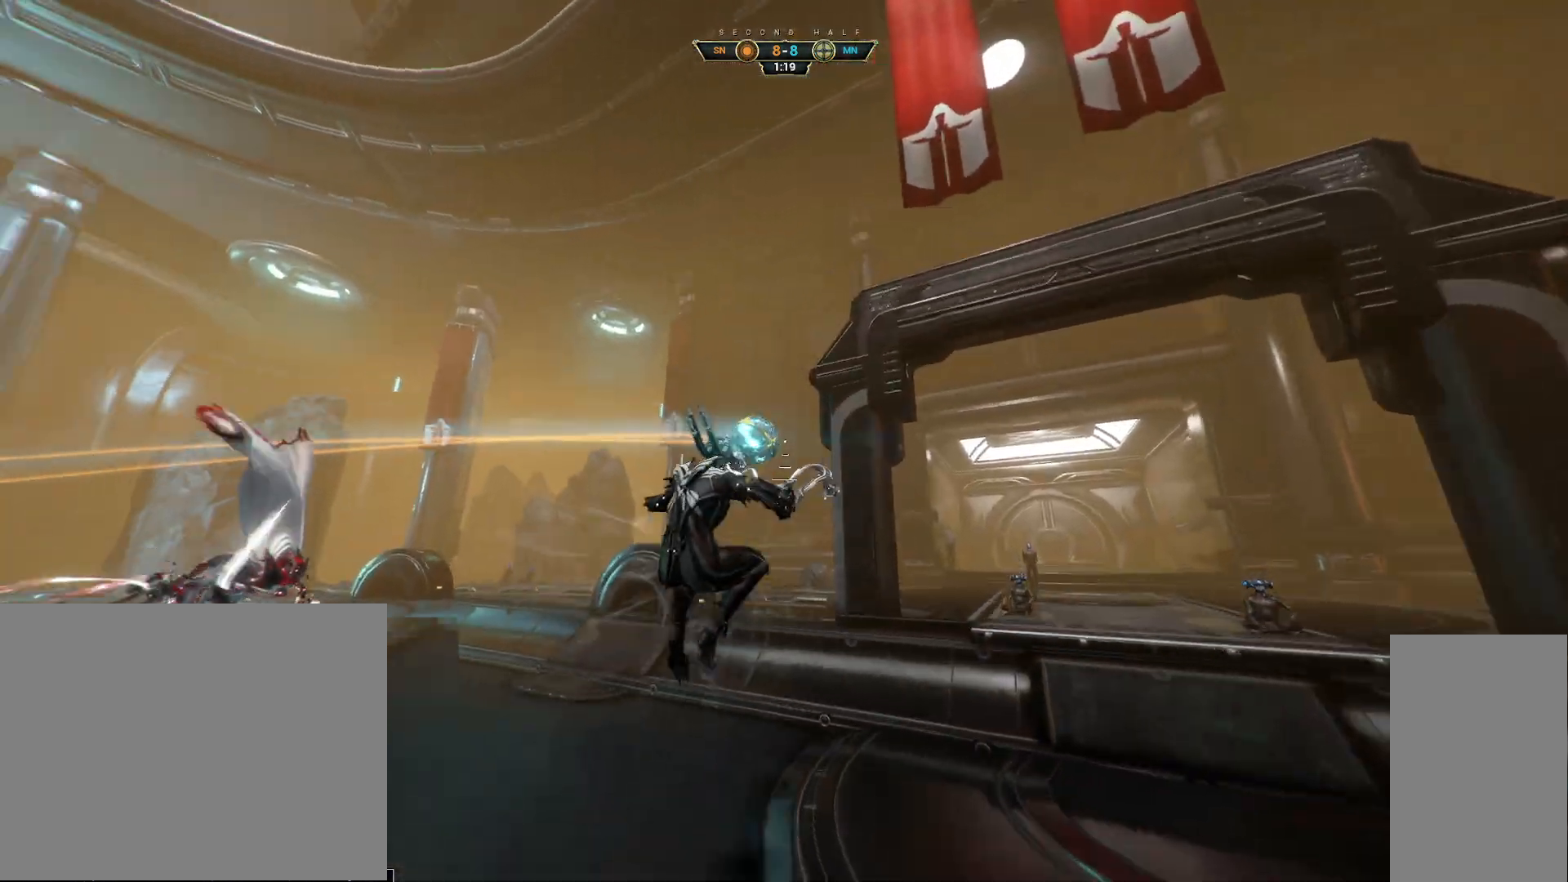
{"keys": ["w"], "mouse": [], "events": [[33, "d", "down"], [450, "d", "up"]]}
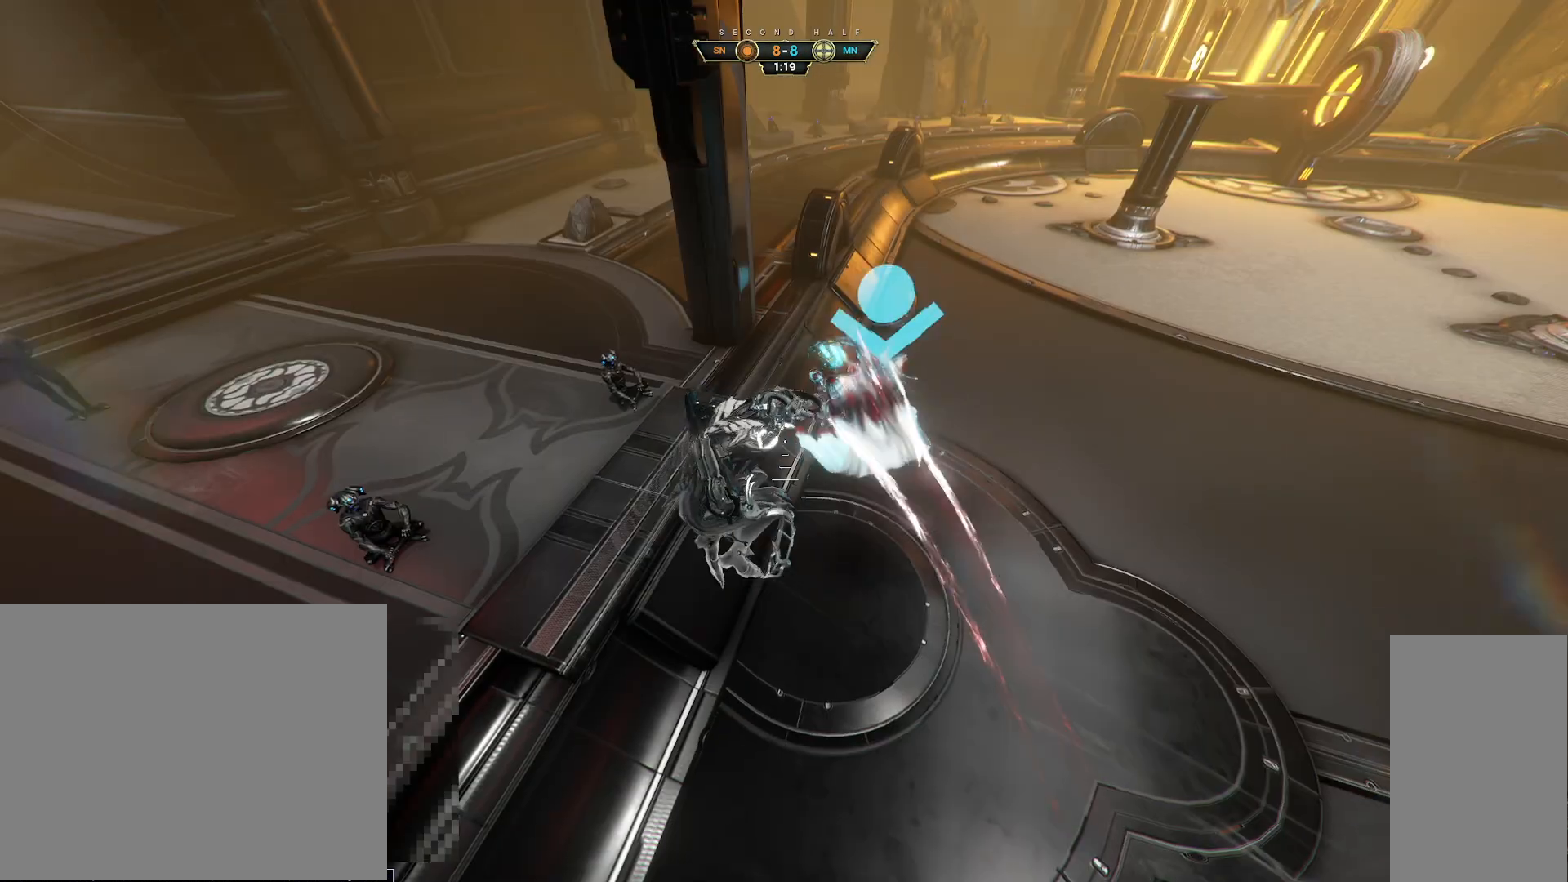
{"keys": ["w"], "mouse": [], "events": []}
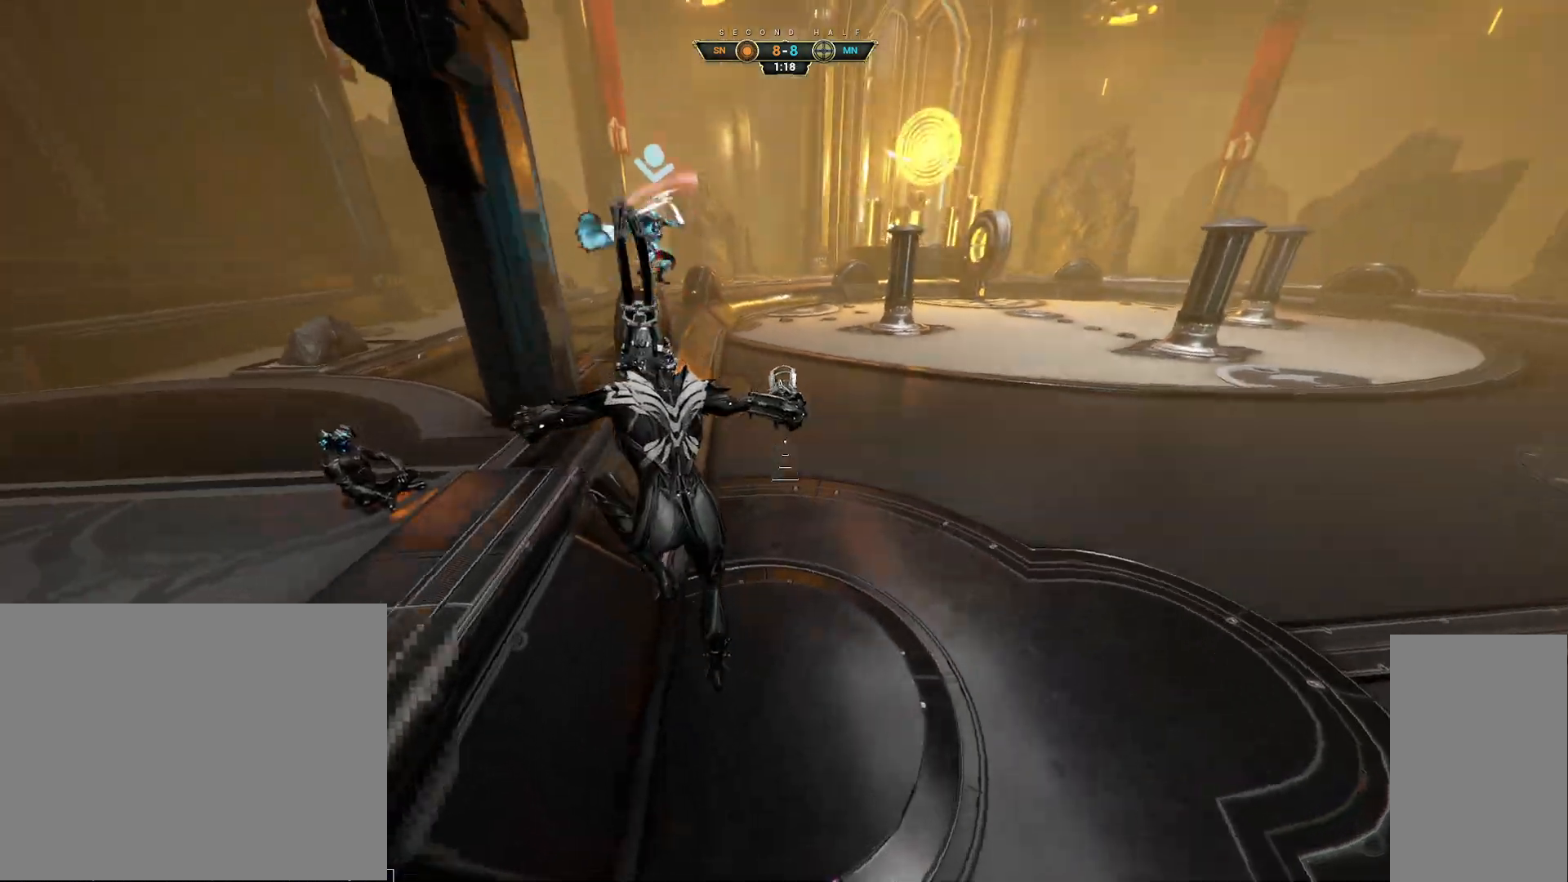
{"keys": ["w"], "mouse": [], "events": [[150, "ctrl", "down"], [250, "space", "down"], [300, "ctrl", "up"], [317, "space", "up"], [367, "space", "down"], [383, "shift", "down"], [433, "shift", "up"], [450, "space", "up"]]}
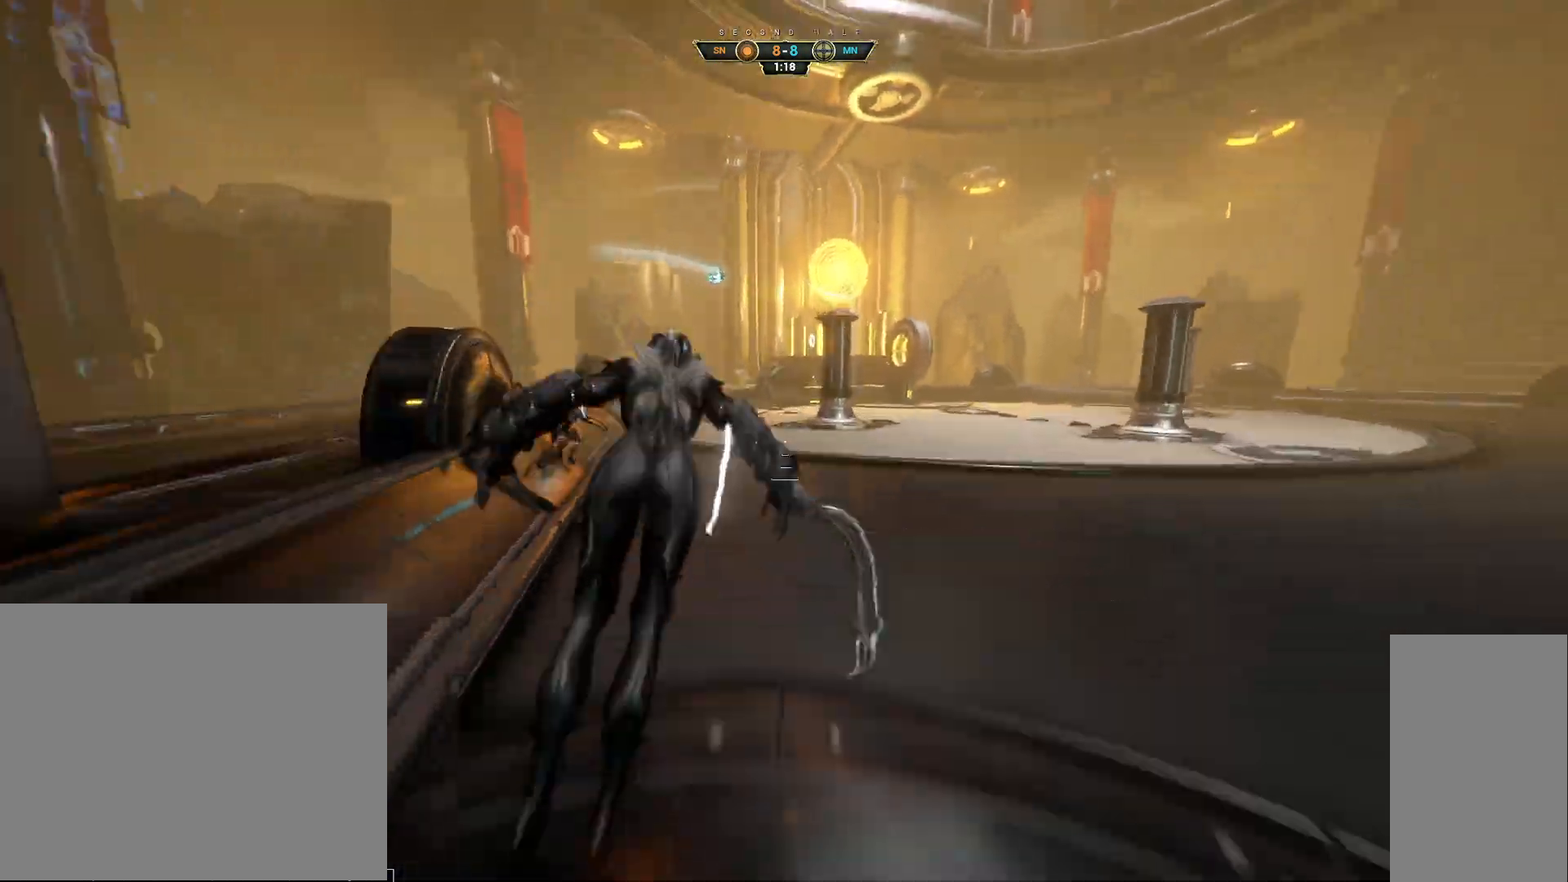
{"keys": ["w"], "mouse": [], "events": []}
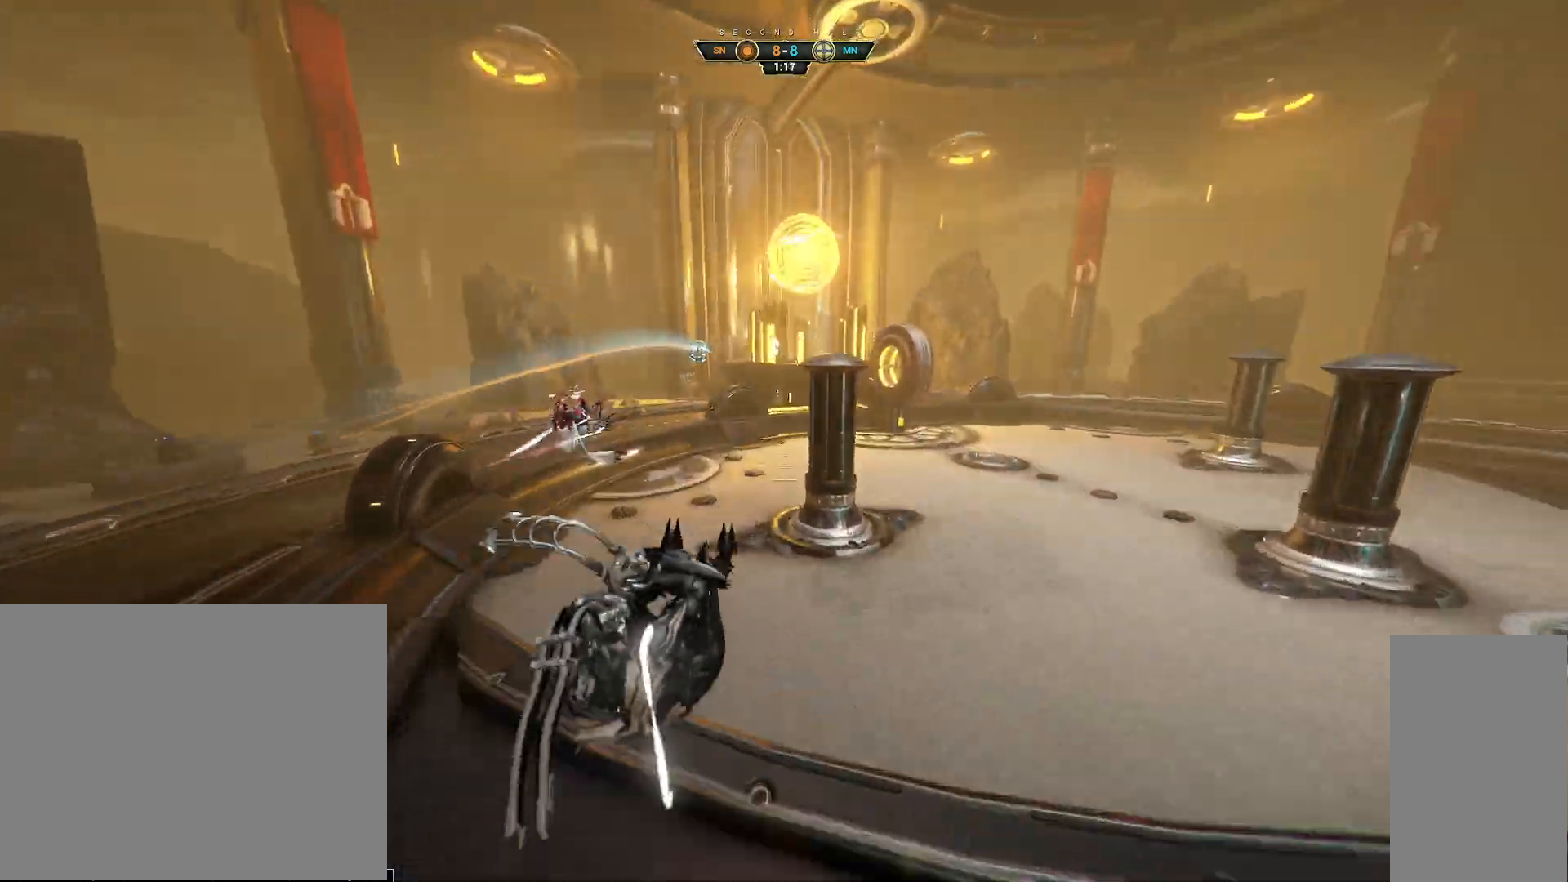
{"keys": ["w"], "mouse": [], "events": [[317, "mouse_right", "down"], [333, "ctrl", "down"], [433, "ctrl", "up"], [500, "mouse_right", "up"]]}
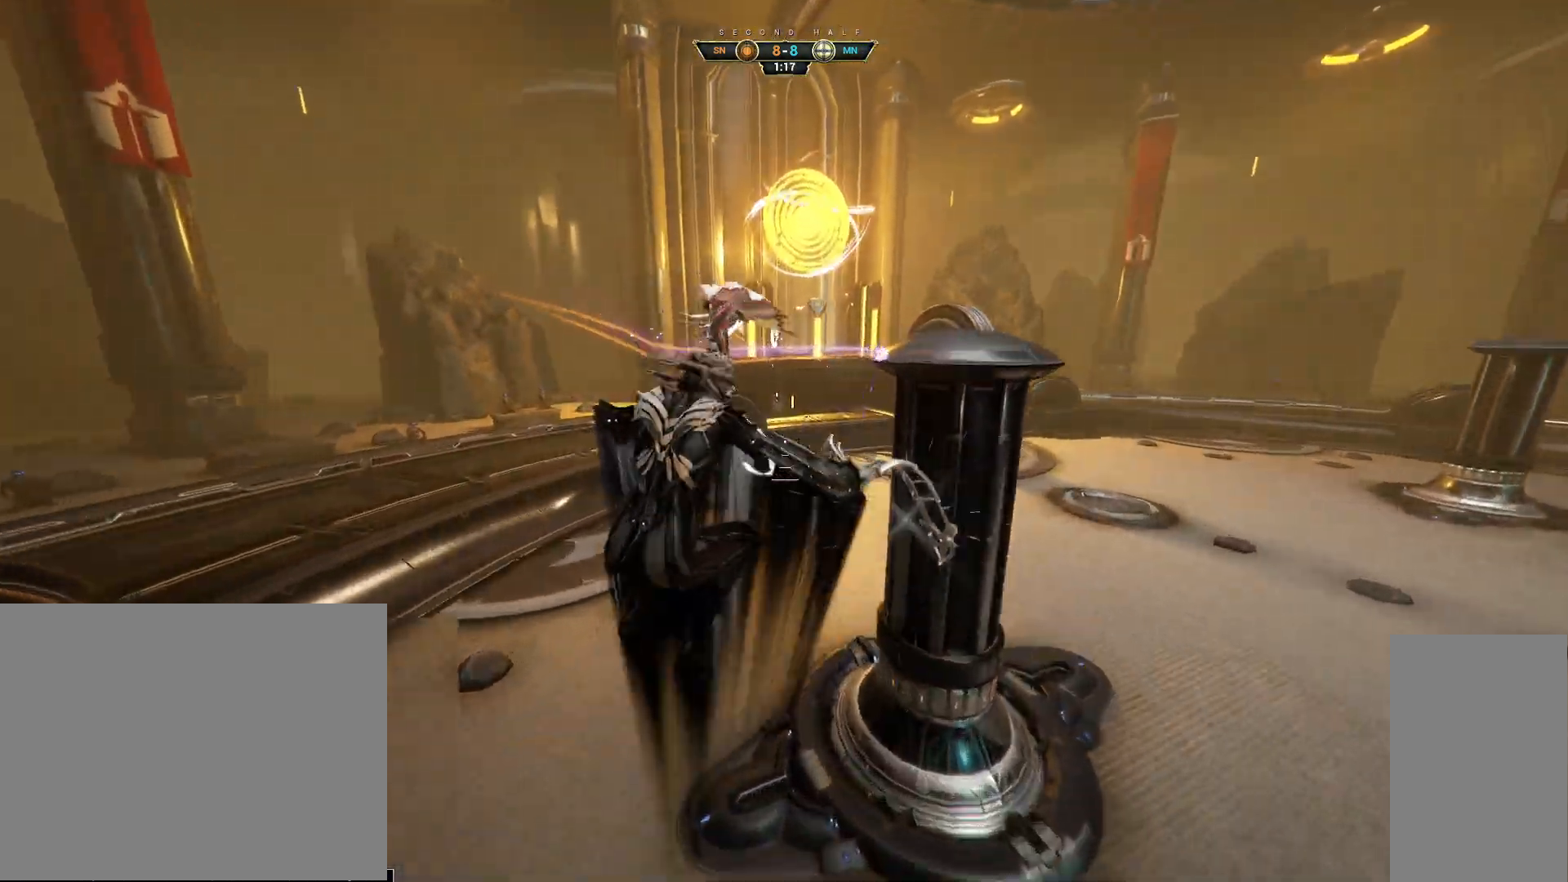
{"keys": ["w"], "mouse": [], "events": []}
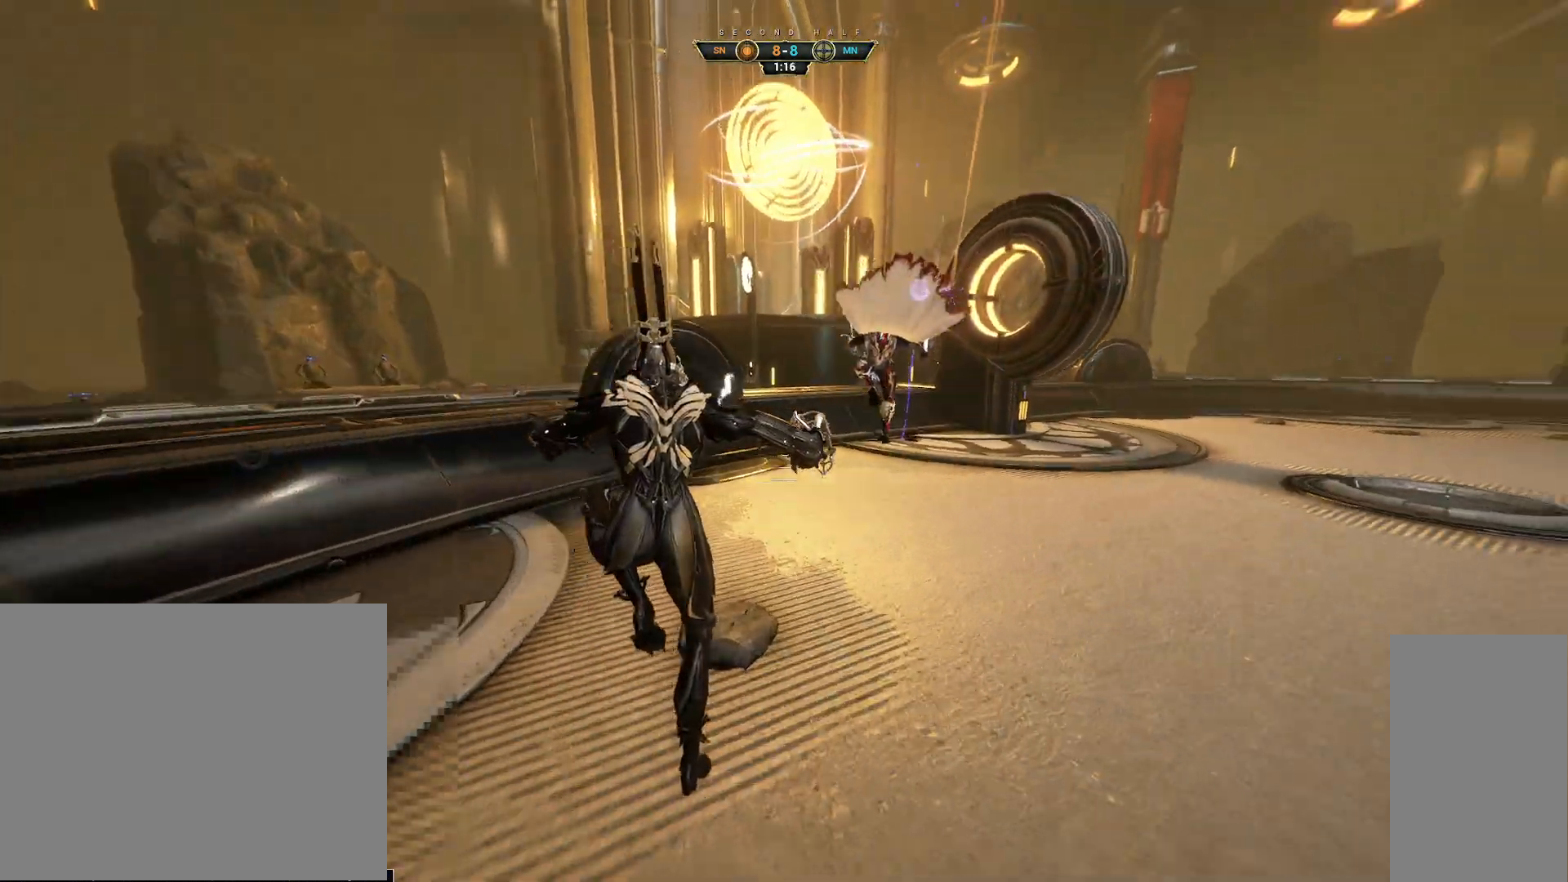
{"keys": ["w"], "mouse": [], "events": [[33, "ctrl", "down"], [183, "space", "down"], [233, "space", "up"], [283, "ctrl", "up"], [367, "e", "down"], [450, "e", "up"]]}
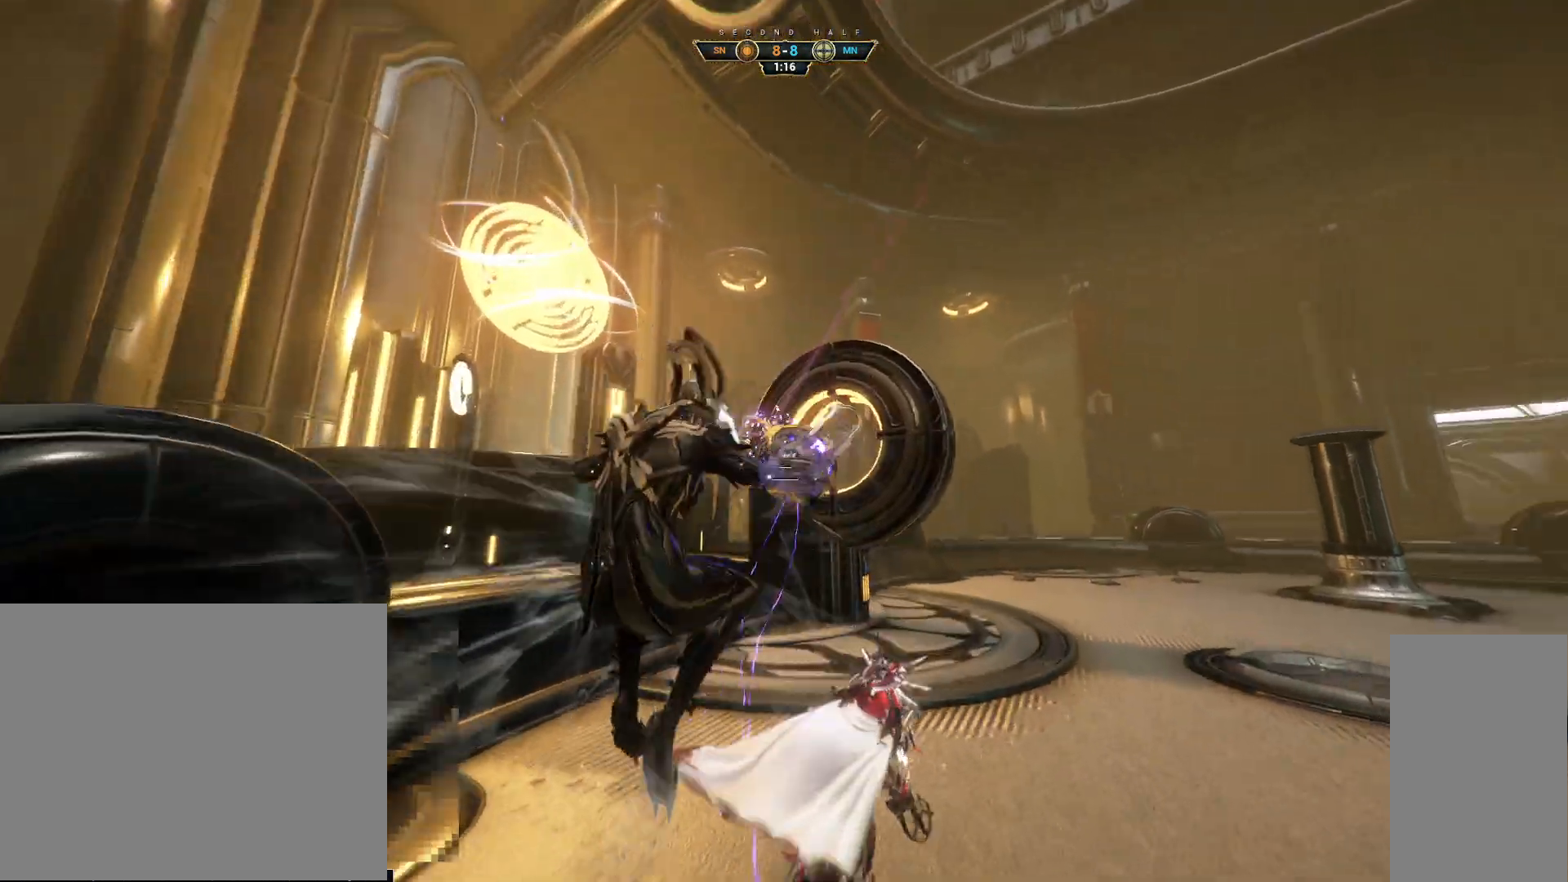
{"keys": ["w"], "mouse": [], "events": [[117, "d", "down"], [317, "d", "up"]]}
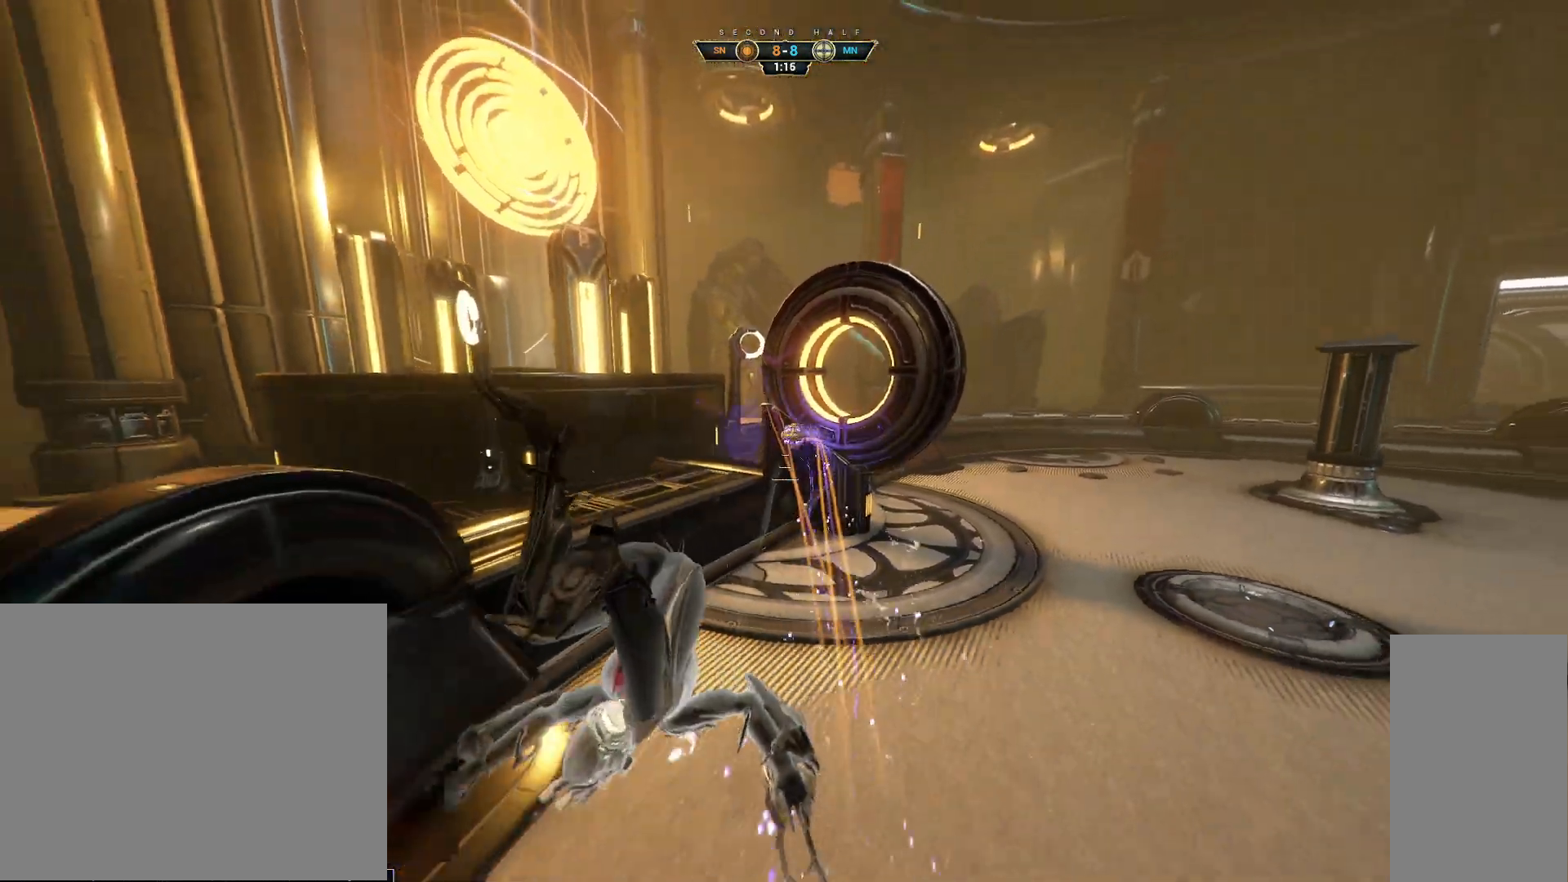
{"keys": ["w"], "mouse": [], "events": []}
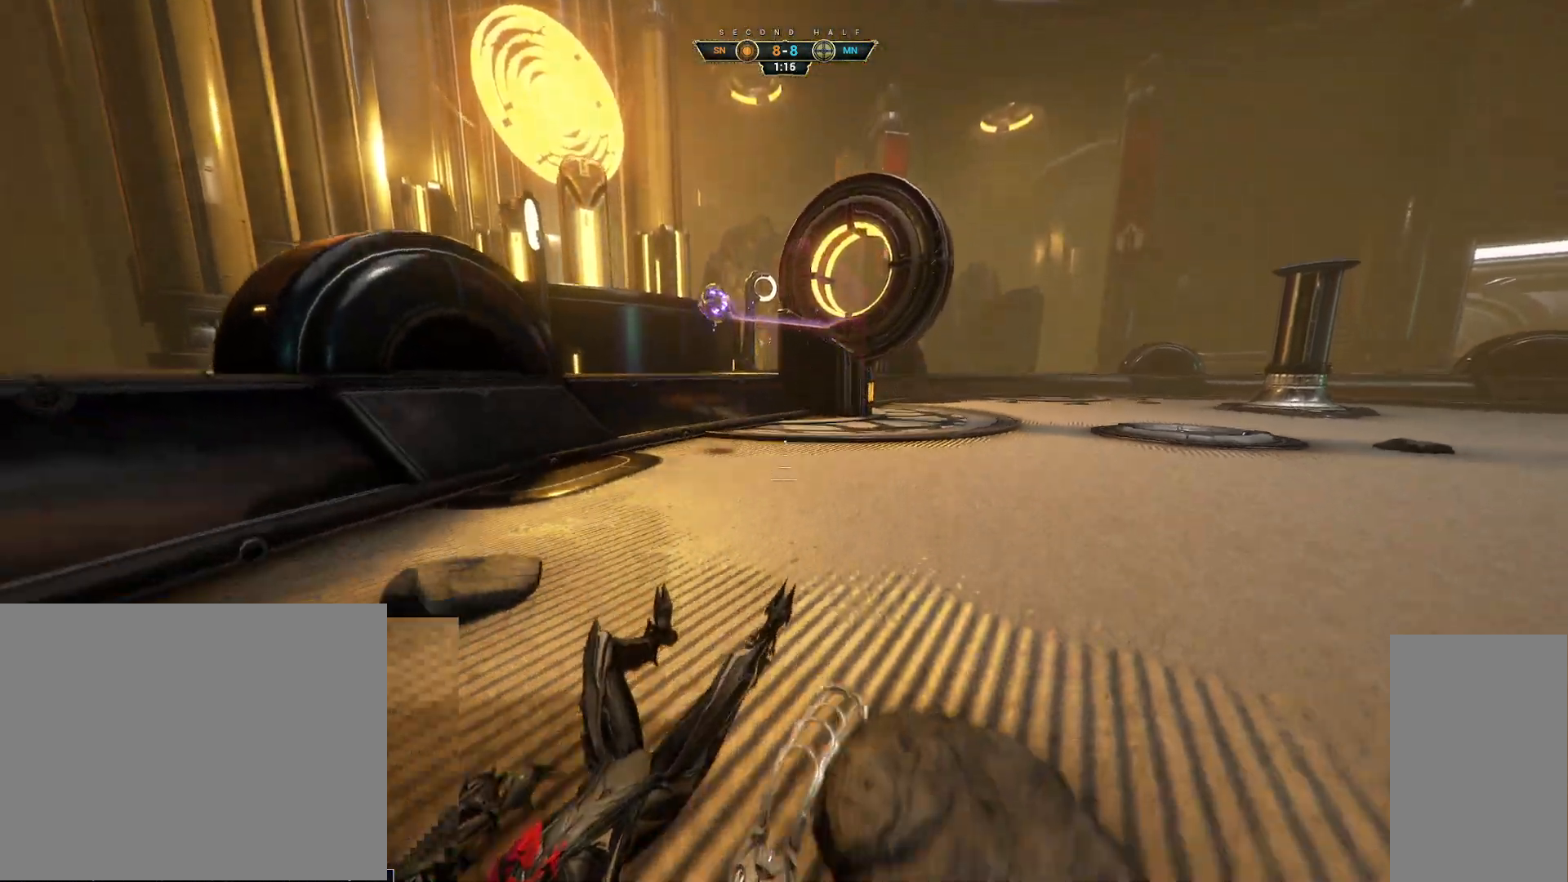
{"keys": ["d", "s"], "mouse": ["right"], "events": [[400, "d", "down"], [400, "w", "up"], [467, "mouse_right", "down"], [500, "s", "down"]]}
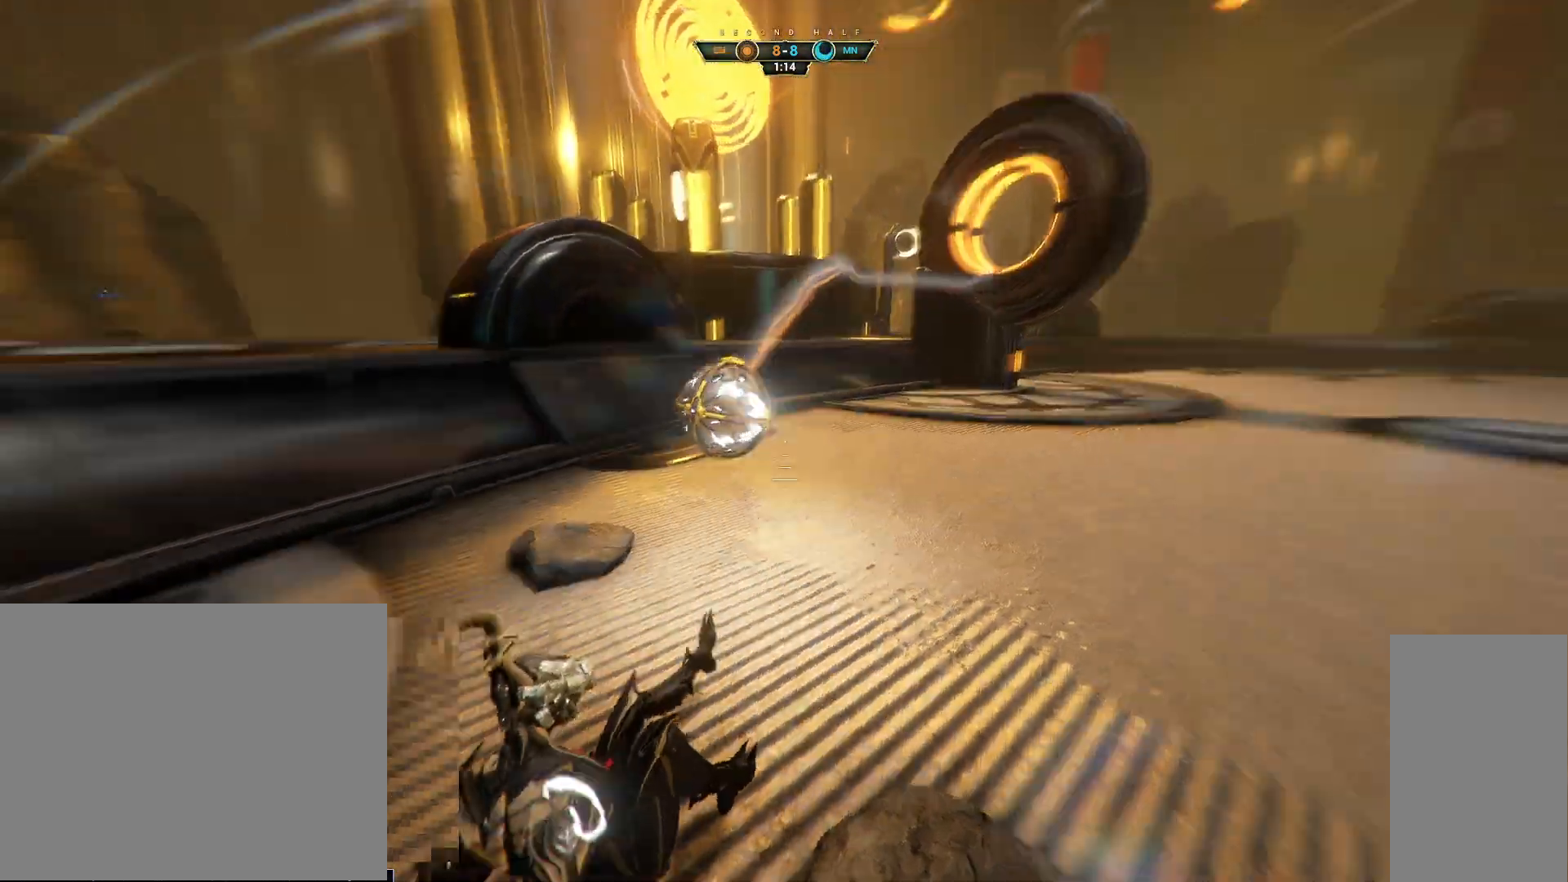
{"keys": ["s"], "mouse": ["right"], "events": [[33, "d", "up"]]}
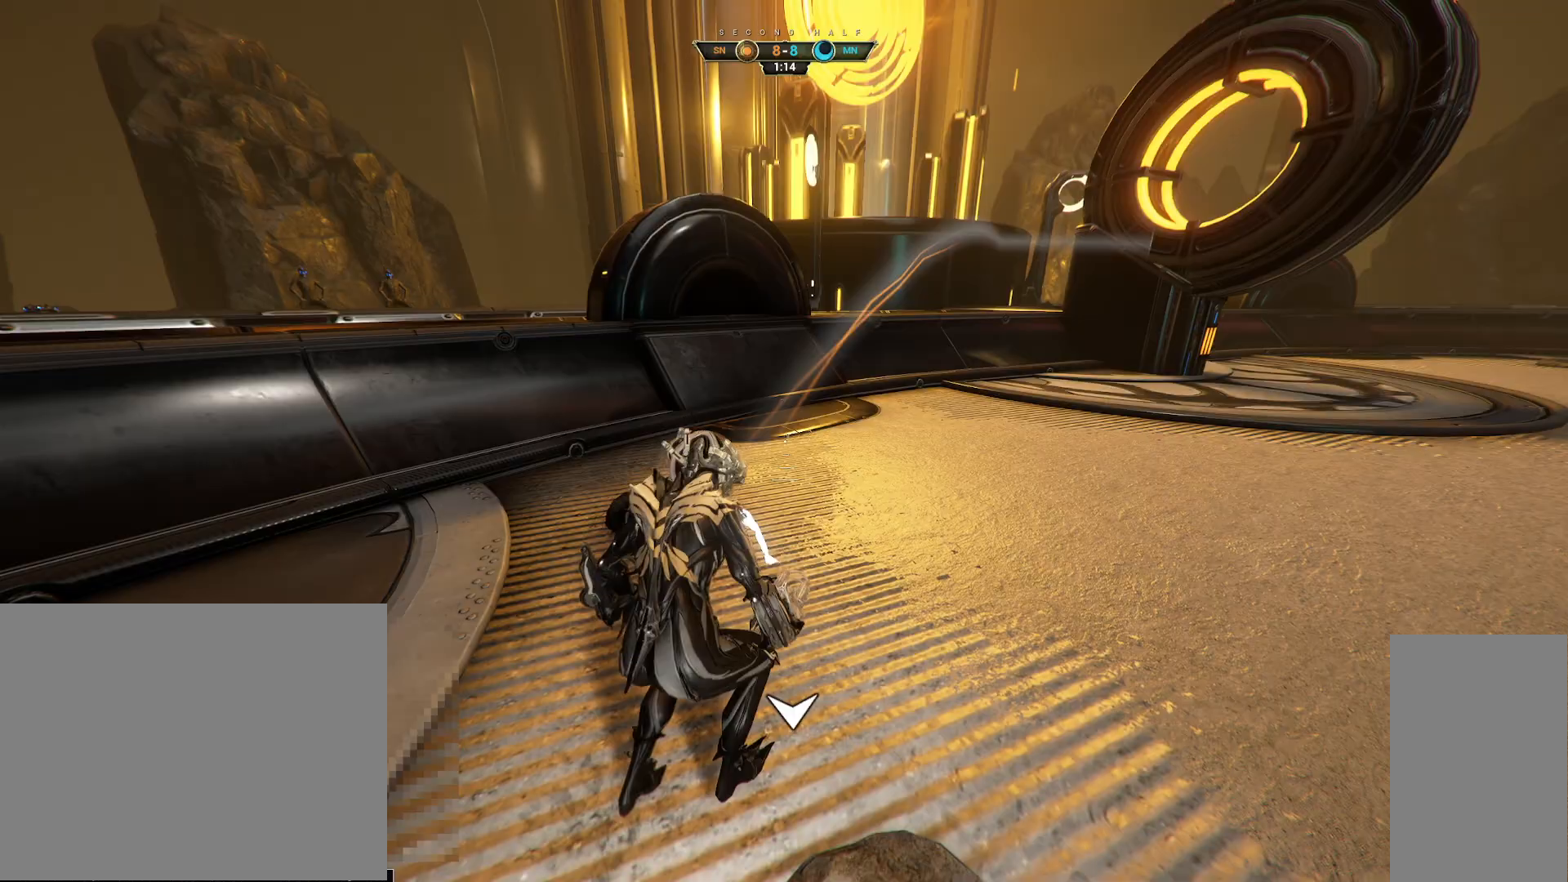
{"keys": [], "mouse": ["right"], "events": [[117, "s", "up"]]}
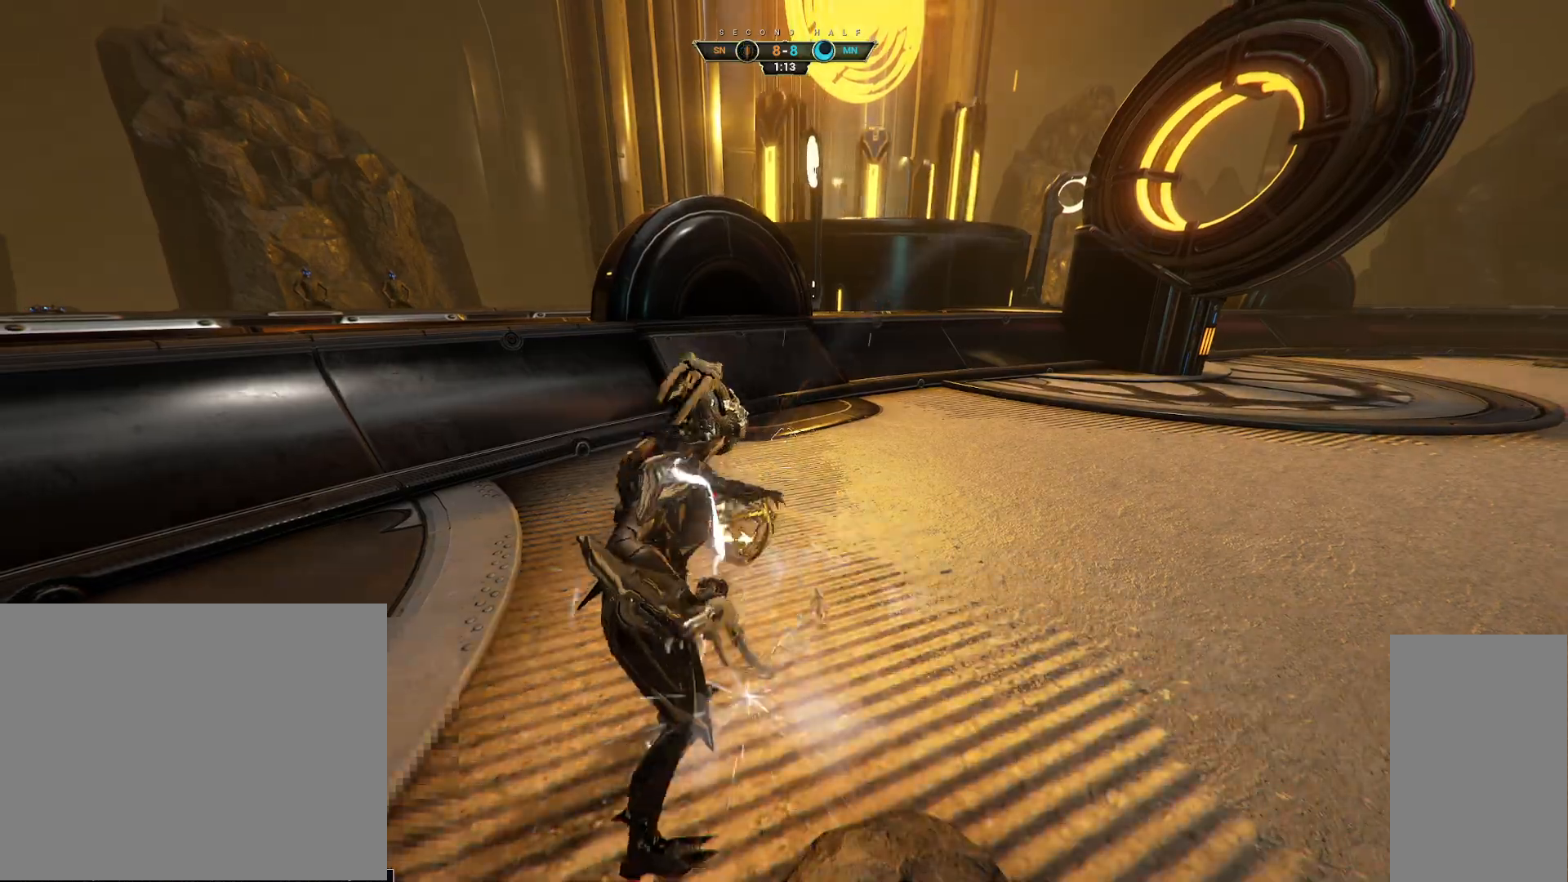
{"keys": ["s"], "mouse": ["left"], "events": [[233, "space", "down"], [250, "mouse_right", "up"], [267, "w", "down"], [317, "space", "up"], [350, "w", "up"], [467, "mouse_left", "down"], [483, "s", "down"]]}
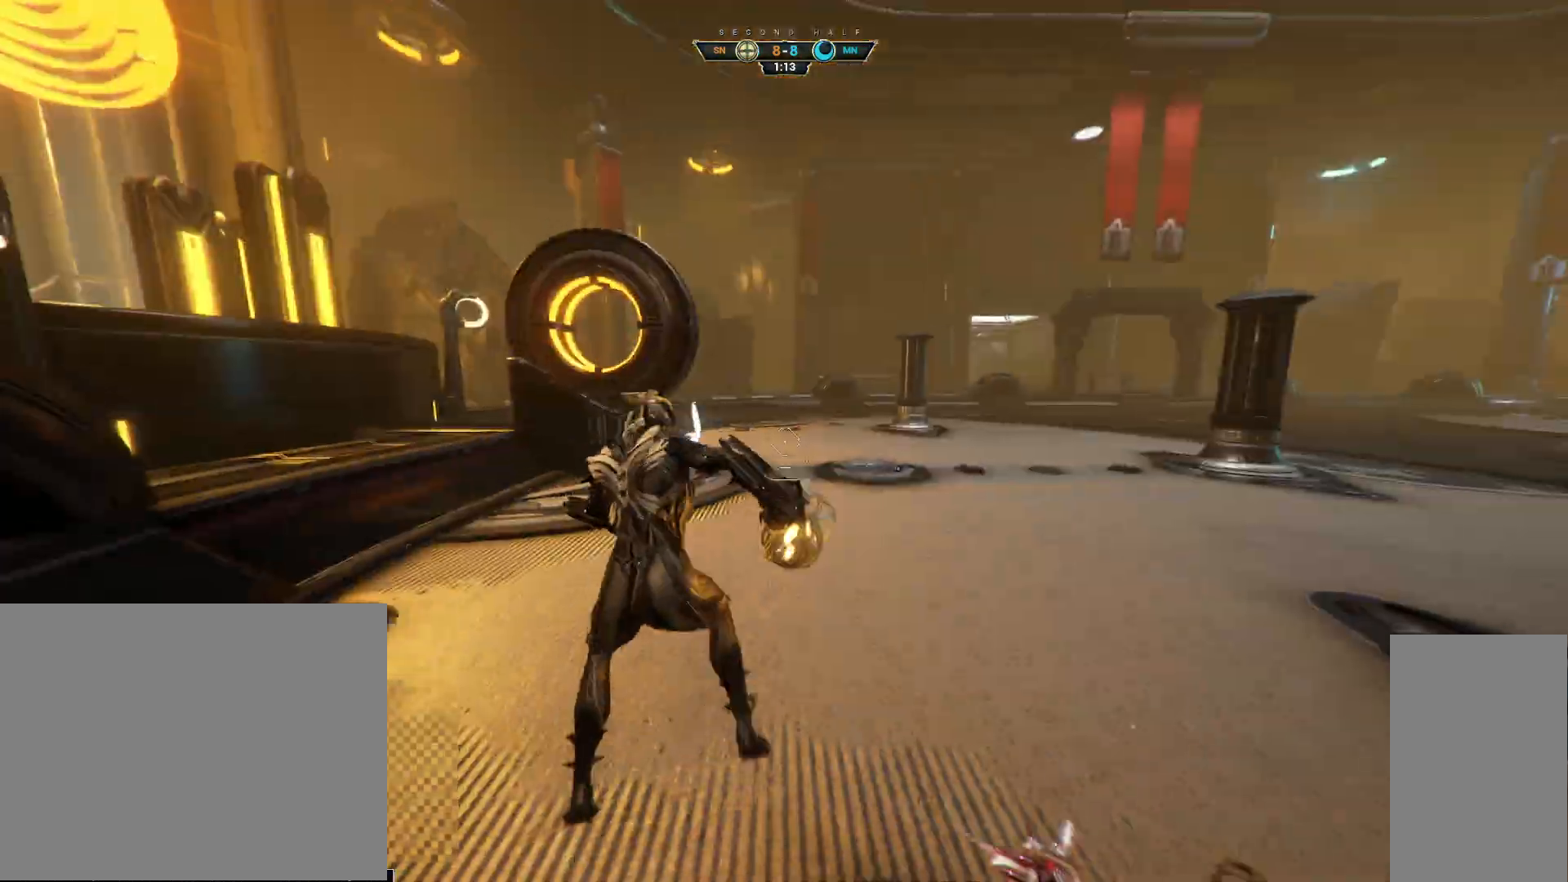
{"keys": ["w"], "mouse": [], "events": [[50, "mouse_left", "up"], [83, "d", "down"], [117, "s", "up"], [217, "w", "down"], [250, "d", "up"]]}
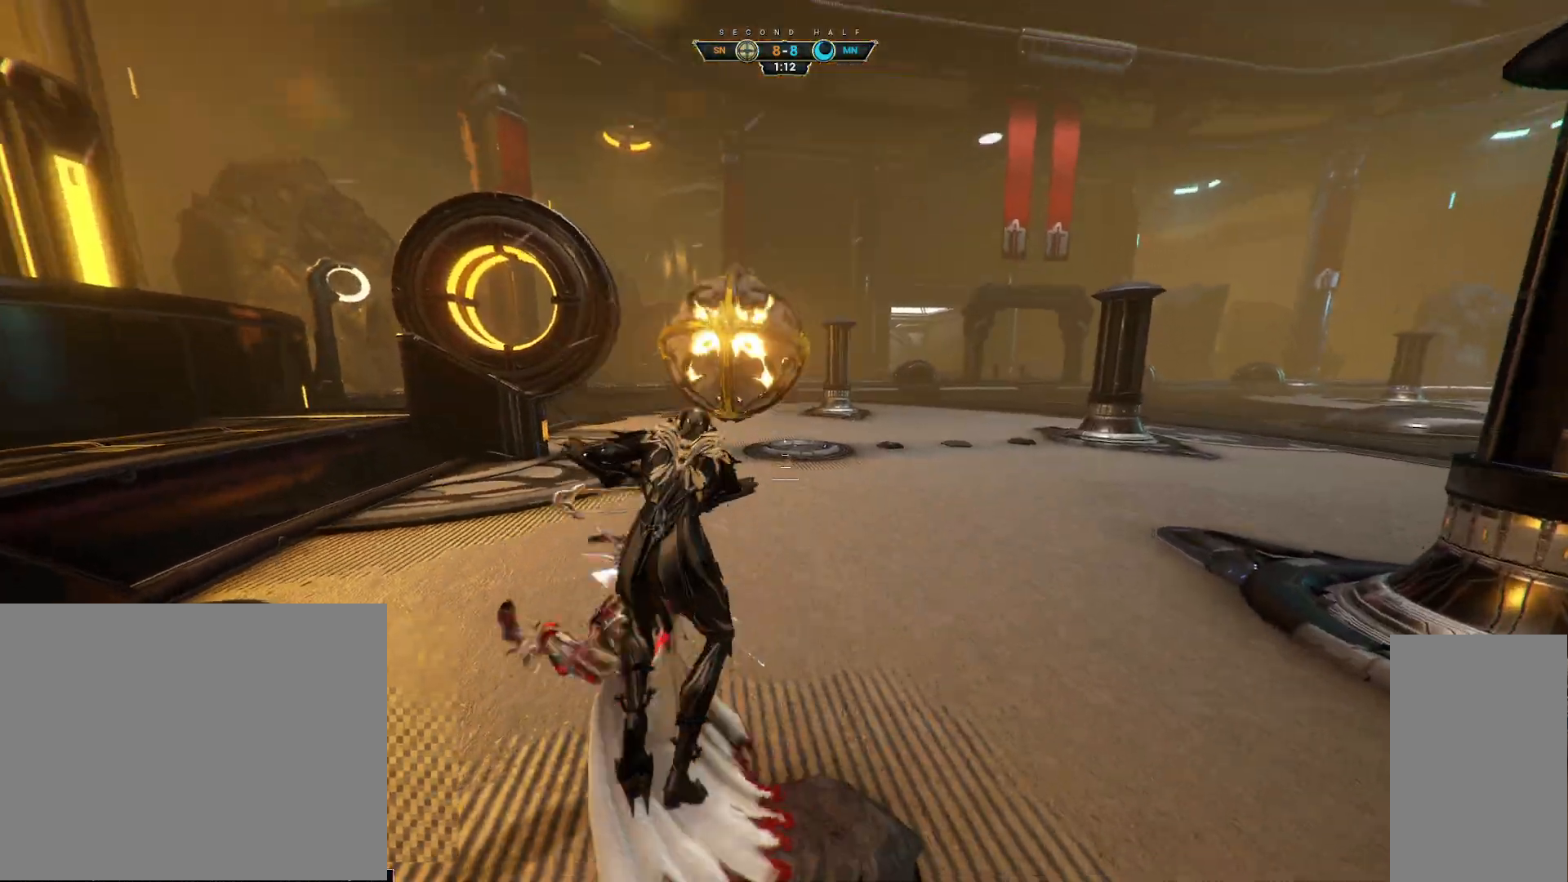
{"keys": ["w"], "mouse": ["right"], "events": [[250, "ctrl", "down"], [283, "space", "down"], [350, "space", "up"], [367, "ctrl", "up"], [400, "shift", "down"], [417, "space", "down"], [467, "mouse_right", "down"], [483, "shift", "up"], [483, "space", "up"]]}
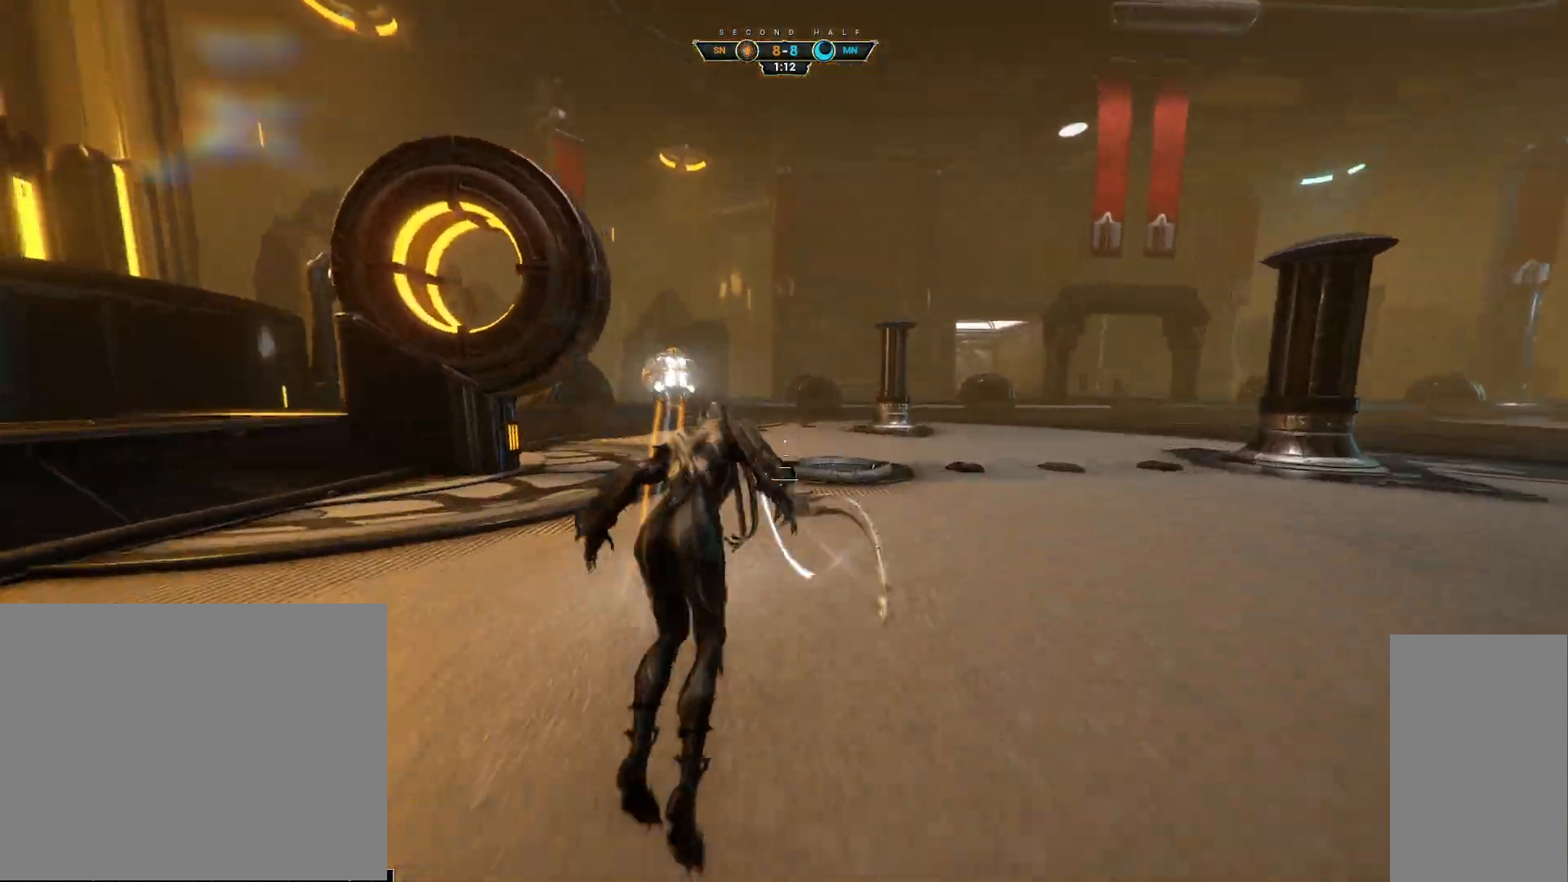
{"keys": ["w"], "mouse": ["wheel"], "events": [[50, "mouse_right", "up"], [267, "d", "down"], [400, "d", "up"], [500, "mouse_wheel", "down"]]}
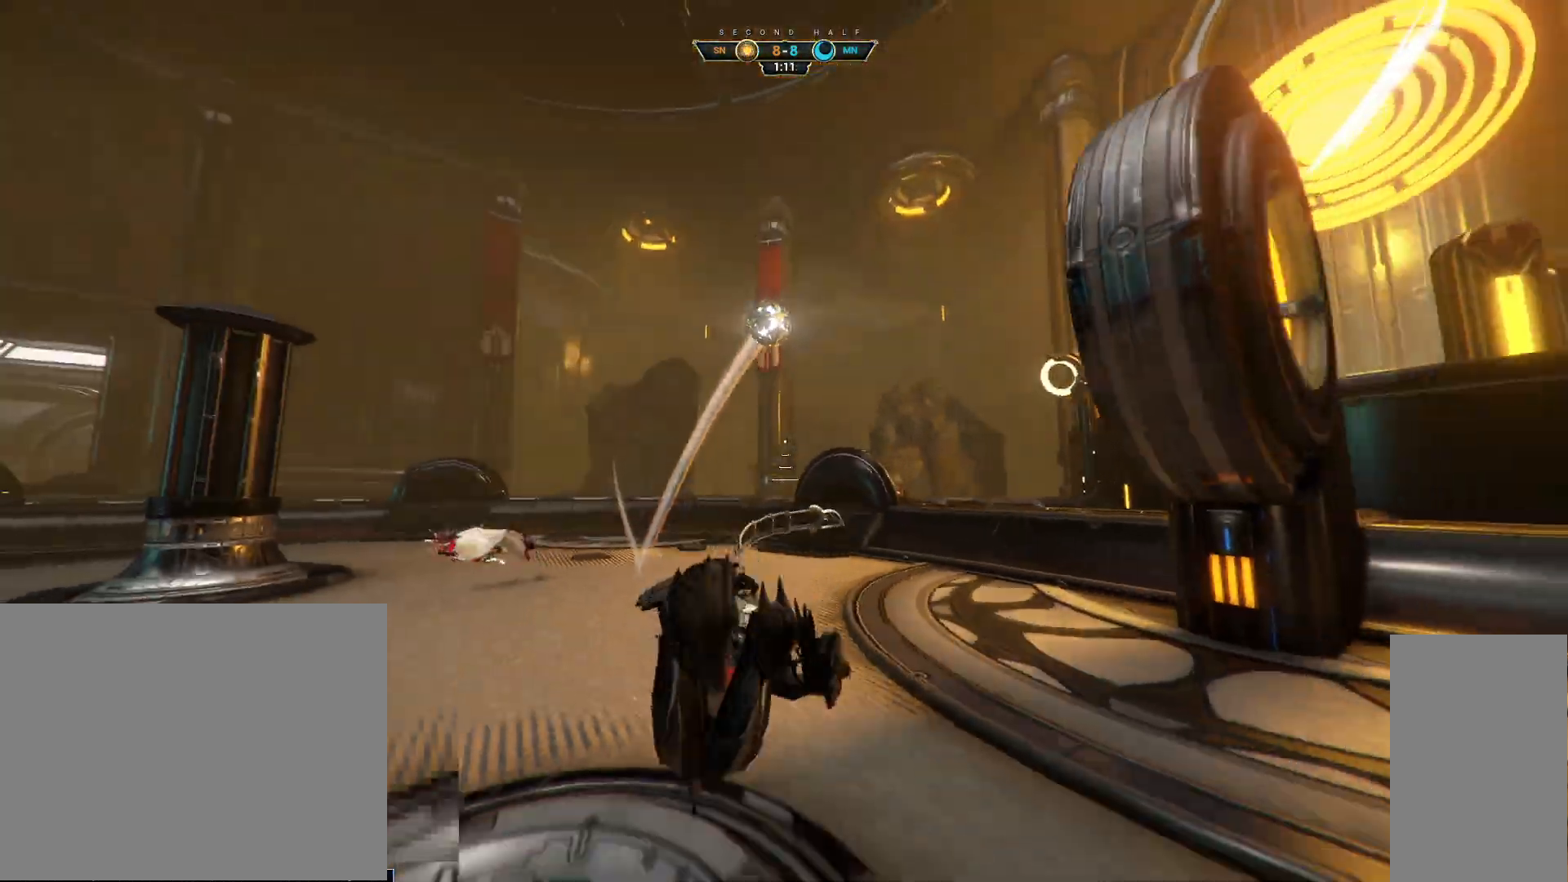
{"keys": ["w"], "mouse": [], "events": [[33, "mouse_wheel", "up"], [217, "ctrl", "down"], [250, "space", "down"], [300, "space", "up"], [333, "ctrl", "up"], [367, "space", "down"], [433, "space", "up"]]}
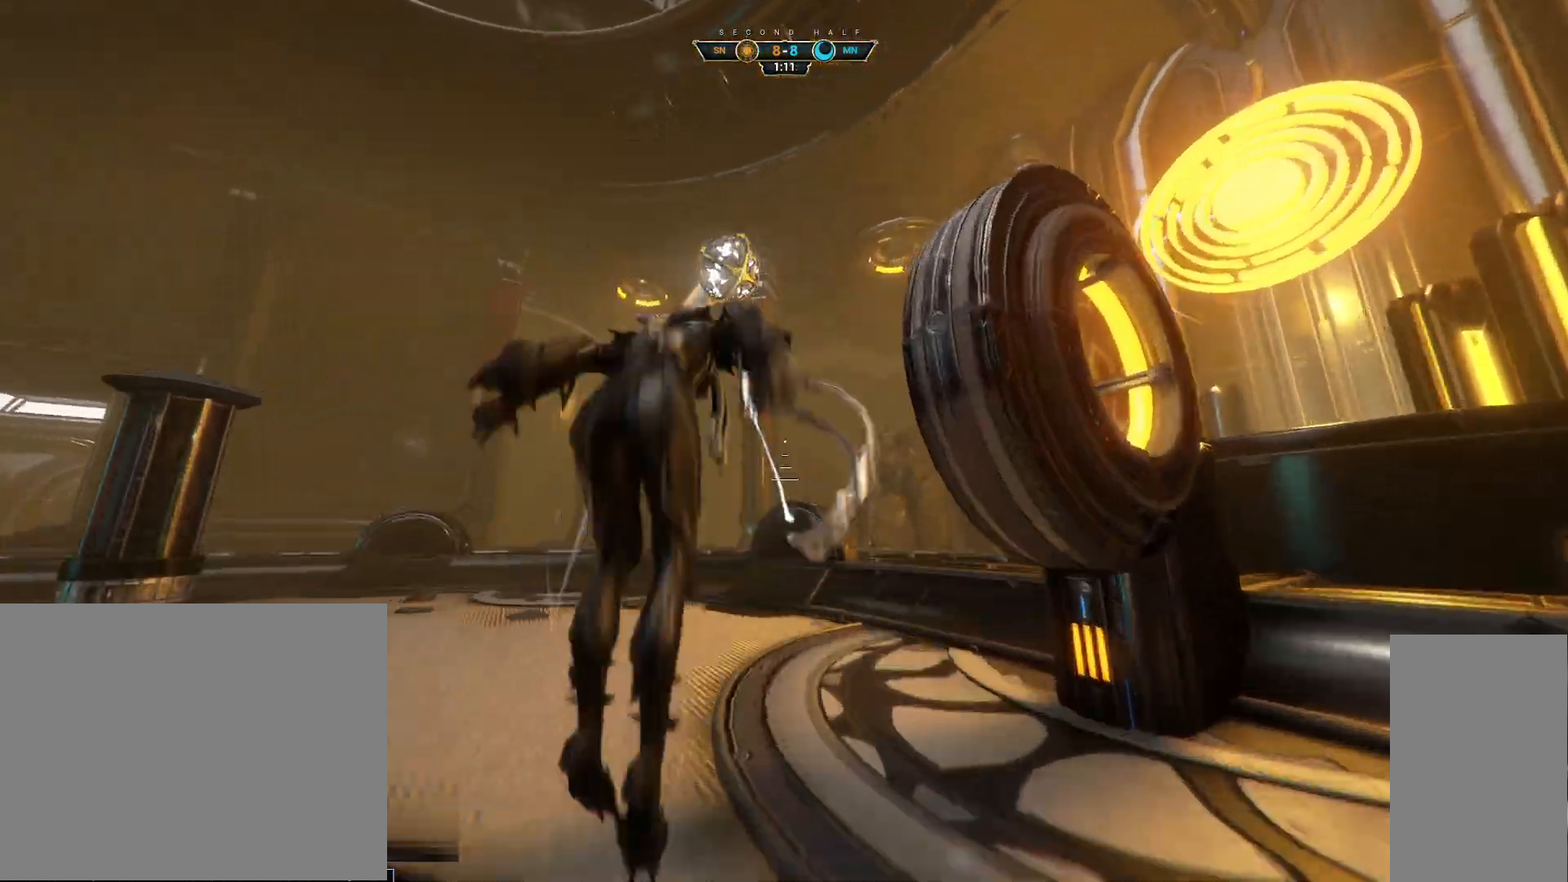
{"keys": ["w"], "mouse": [], "events": []}
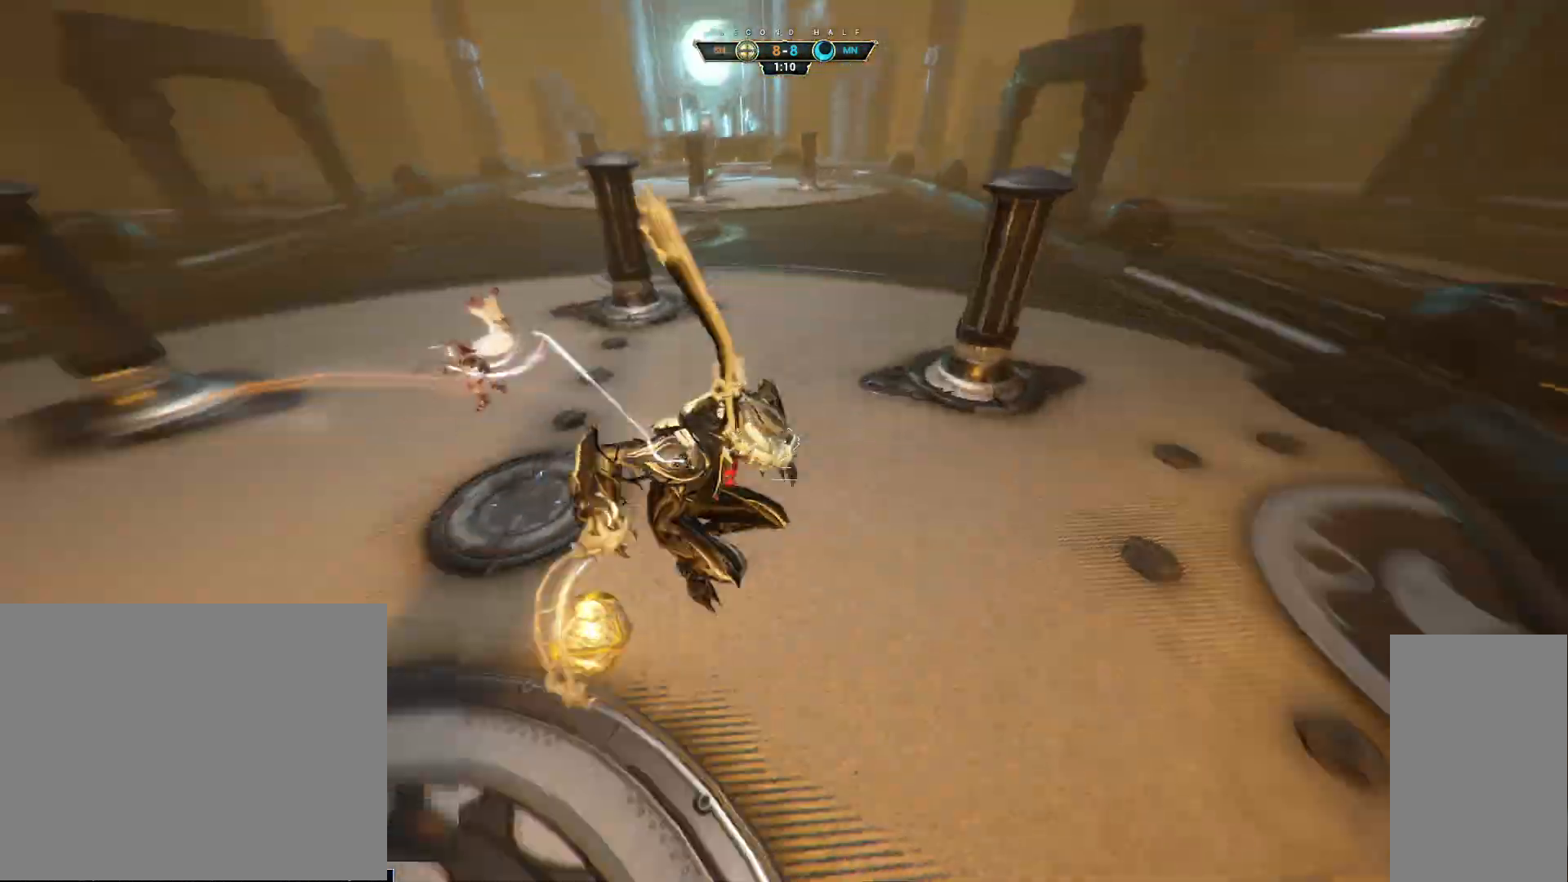
{"keys": ["w"], "mouse": [], "events": [[367, "mouse_left", "down"], [483, "mouse_left", "up"]]}
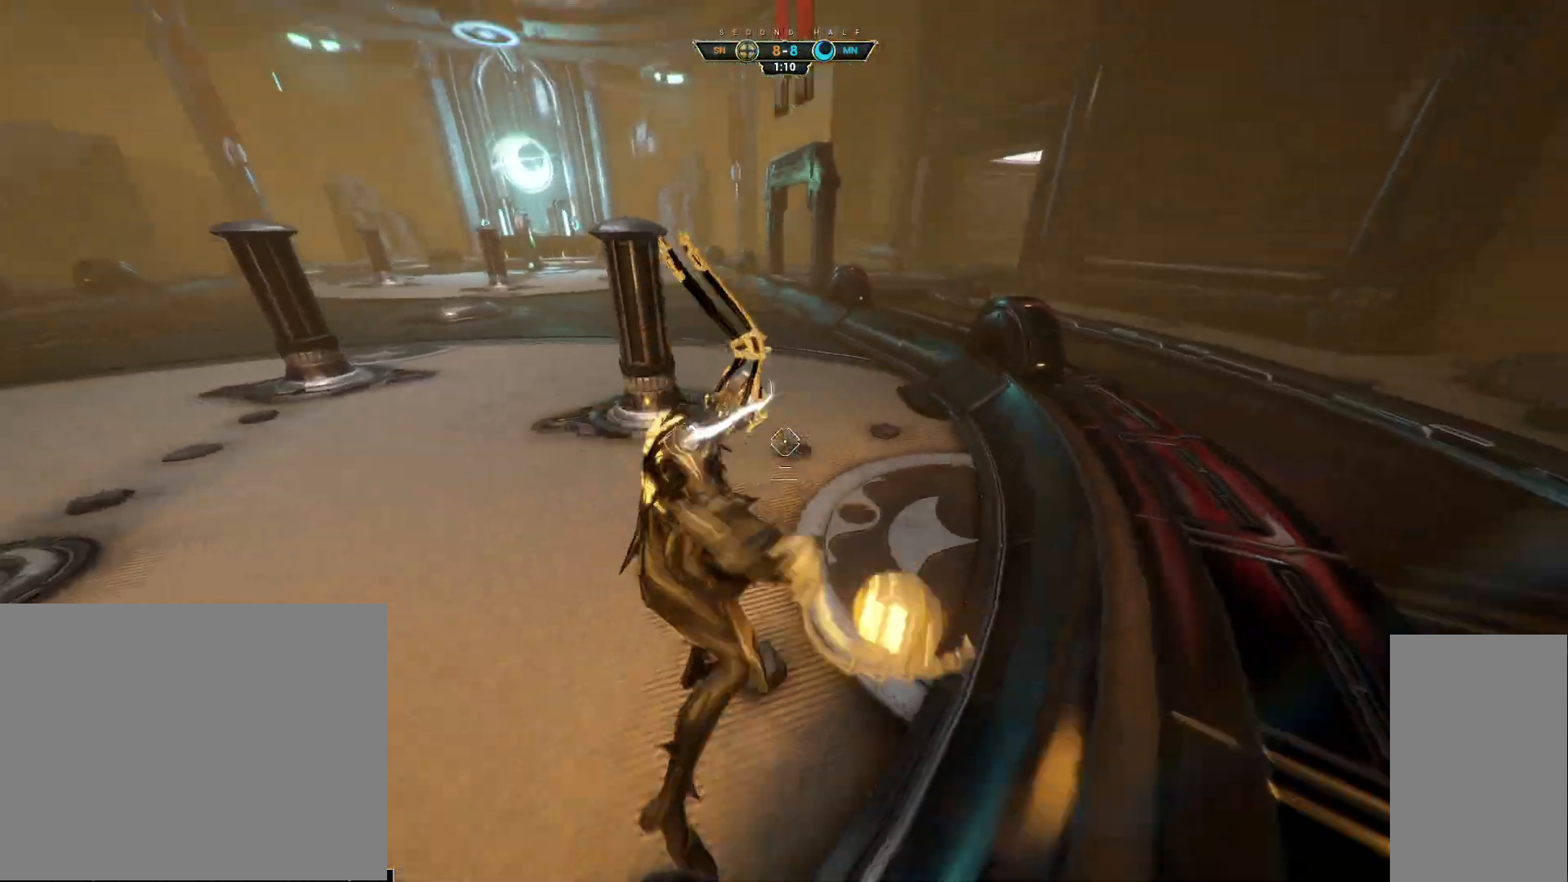
{"keys": ["shift", "w"], "mouse": [], "events": [[217, "ctrl", "down"], [400, "space", "down"], [433, "ctrl", "up"], [450, "space", "up"], [500, "shift", "down"]]}